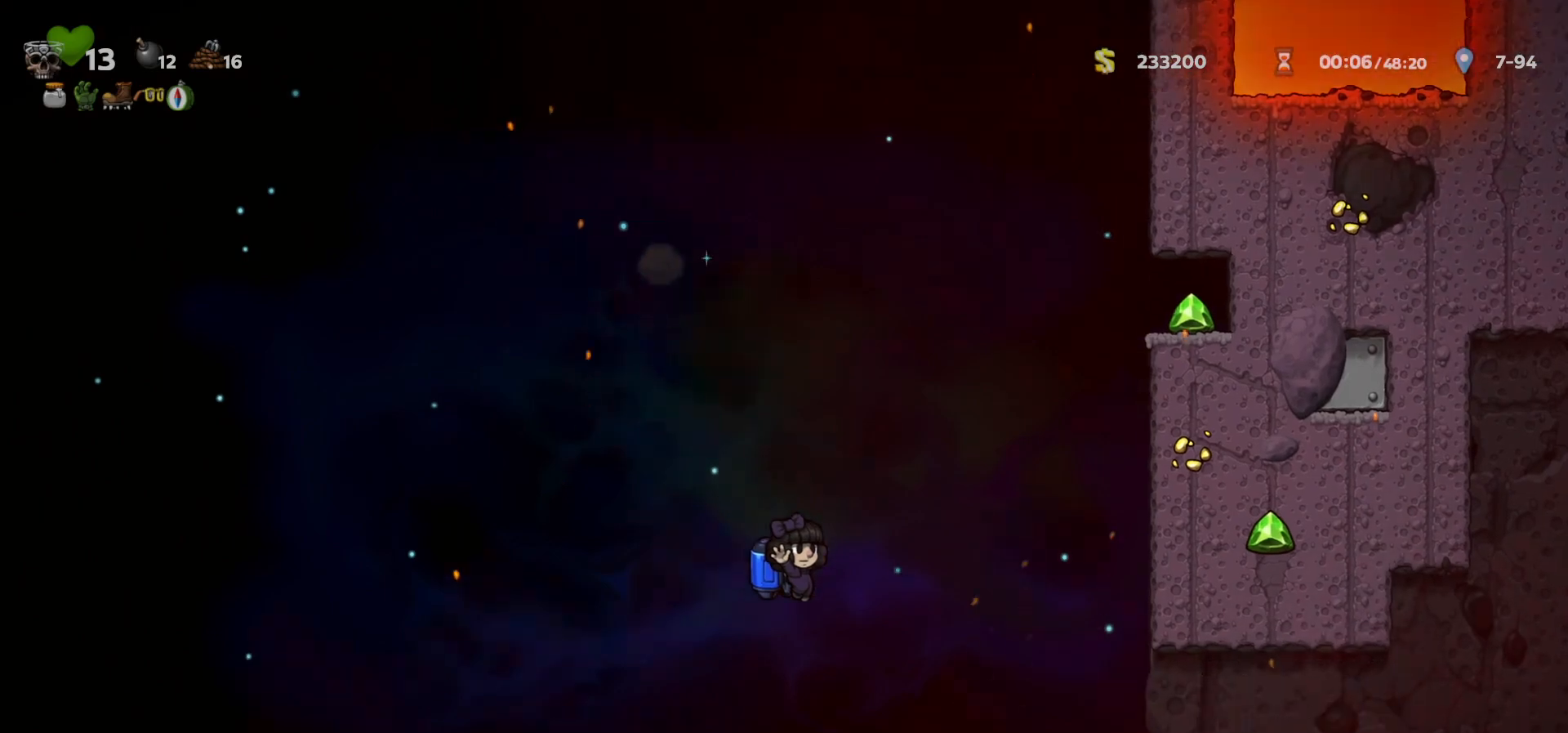
Gameplay with keyboard; each line is a JSON object with the keys held at the frame after it. "events" lists presses ("down") and releases ("up") of "a", "c", "ctrl", "d", "down", "f", "left", "right", "s", "shift", "space", "tab", "up", "v", "x" and "z" between this image and that frame as [ms after this image, input, new state], when the widget could be followed in between. No other keys are recorded. Mouse input is not recorded.
{"keys": ["right"], "events": [[67, "c", "down"], [100, "c", "up"]]}
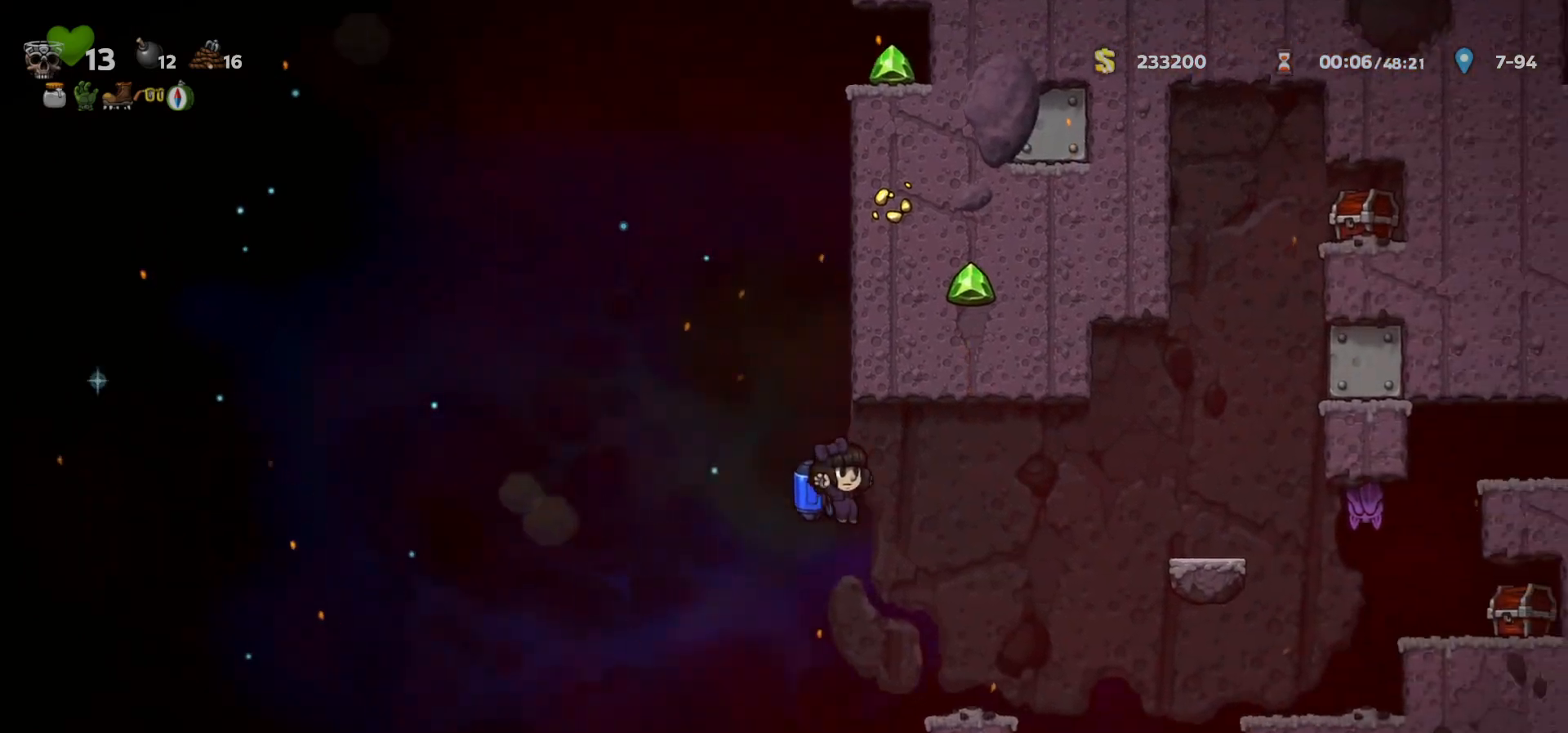
{"keys": [], "events": [[17, "c", "down"], [50, "c", "up"], [250, "c", "down"], [333, "c", "up"], [450, "a", "down"], [500, "a", "up"], [500, "right", "up"]]}
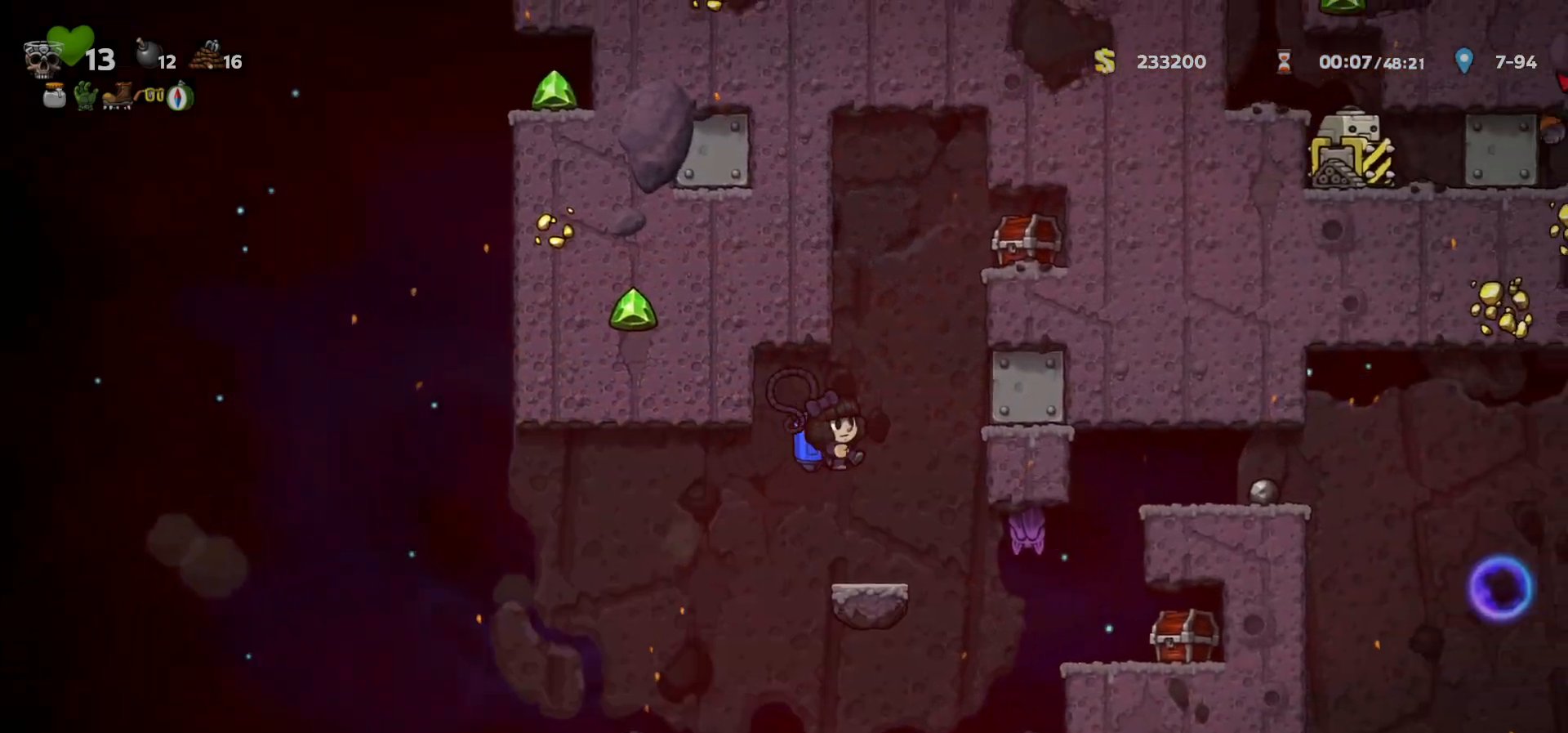
{"keys": ["c", "right"], "events": [[83, "right", "down"], [183, "right", "up"], [283, "c", "down"], [283, "right", "down"], [350, "c", "up"], [417, "c", "down"]]}
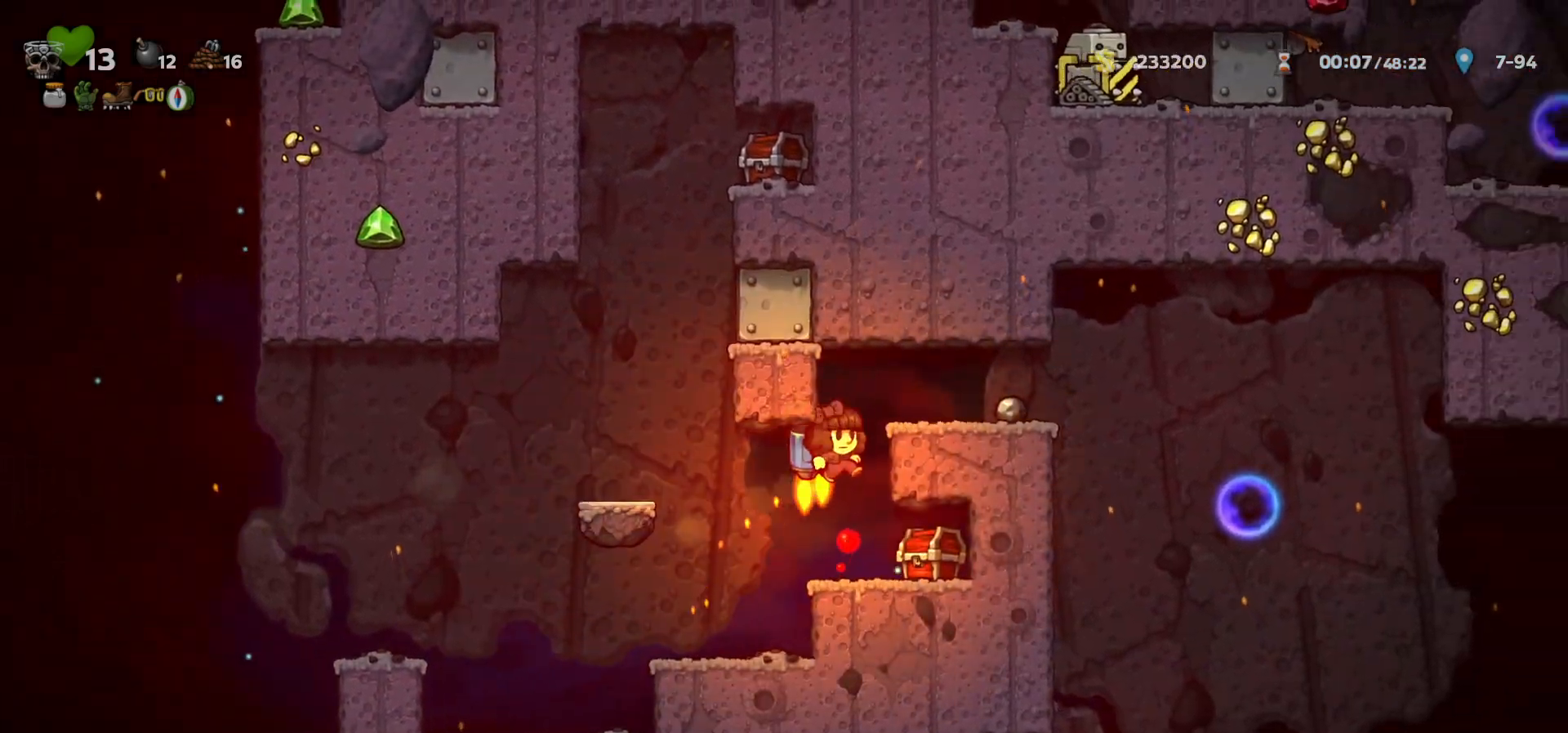
{"keys": ["a", "right"], "events": [[67, "c", "up"], [483, "a", "down"]]}
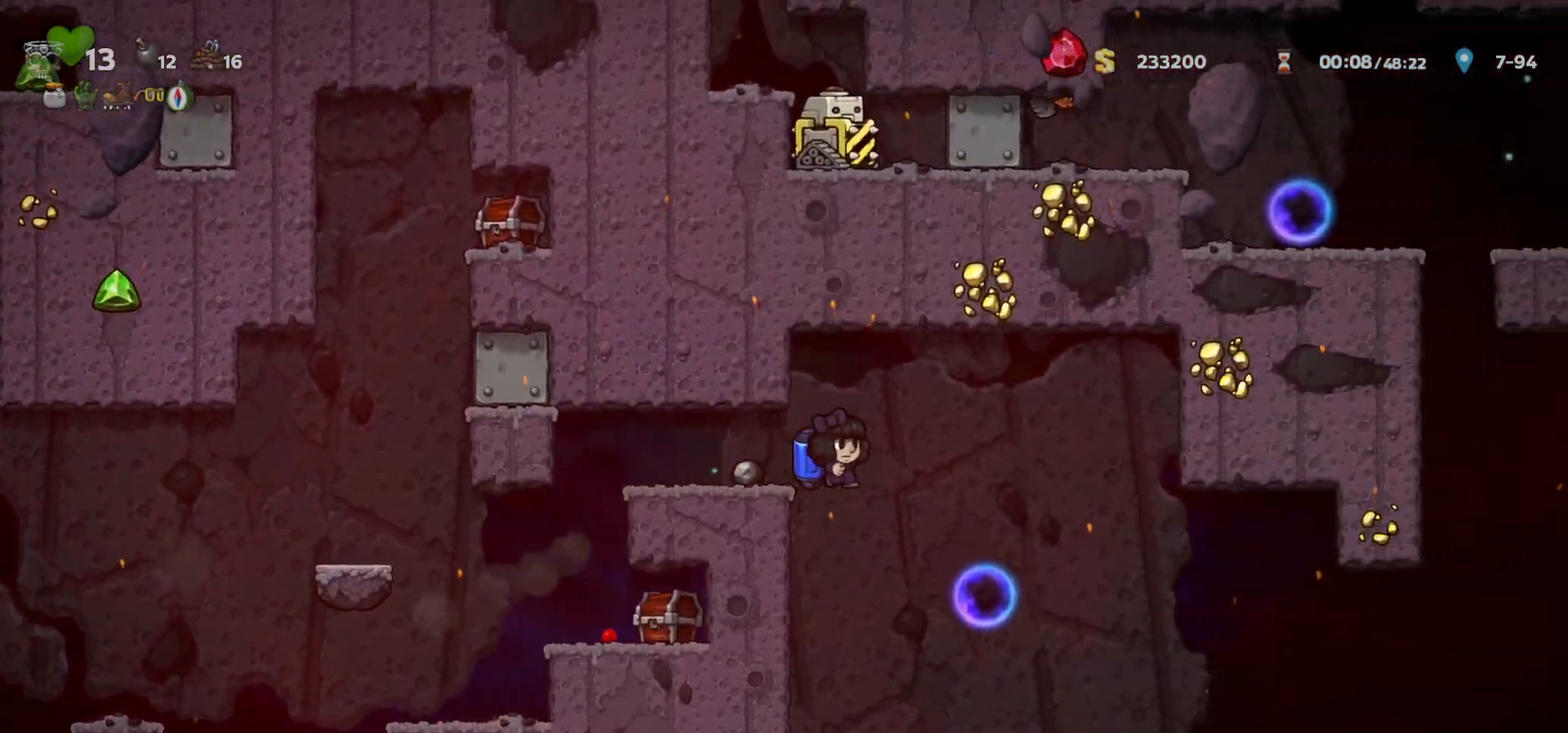
{"keys": ["right"], "events": [[33, "right", "up"], [50, "a", "up"], [317, "right", "down"], [333, "c", "down"], [383, "c", "up"]]}
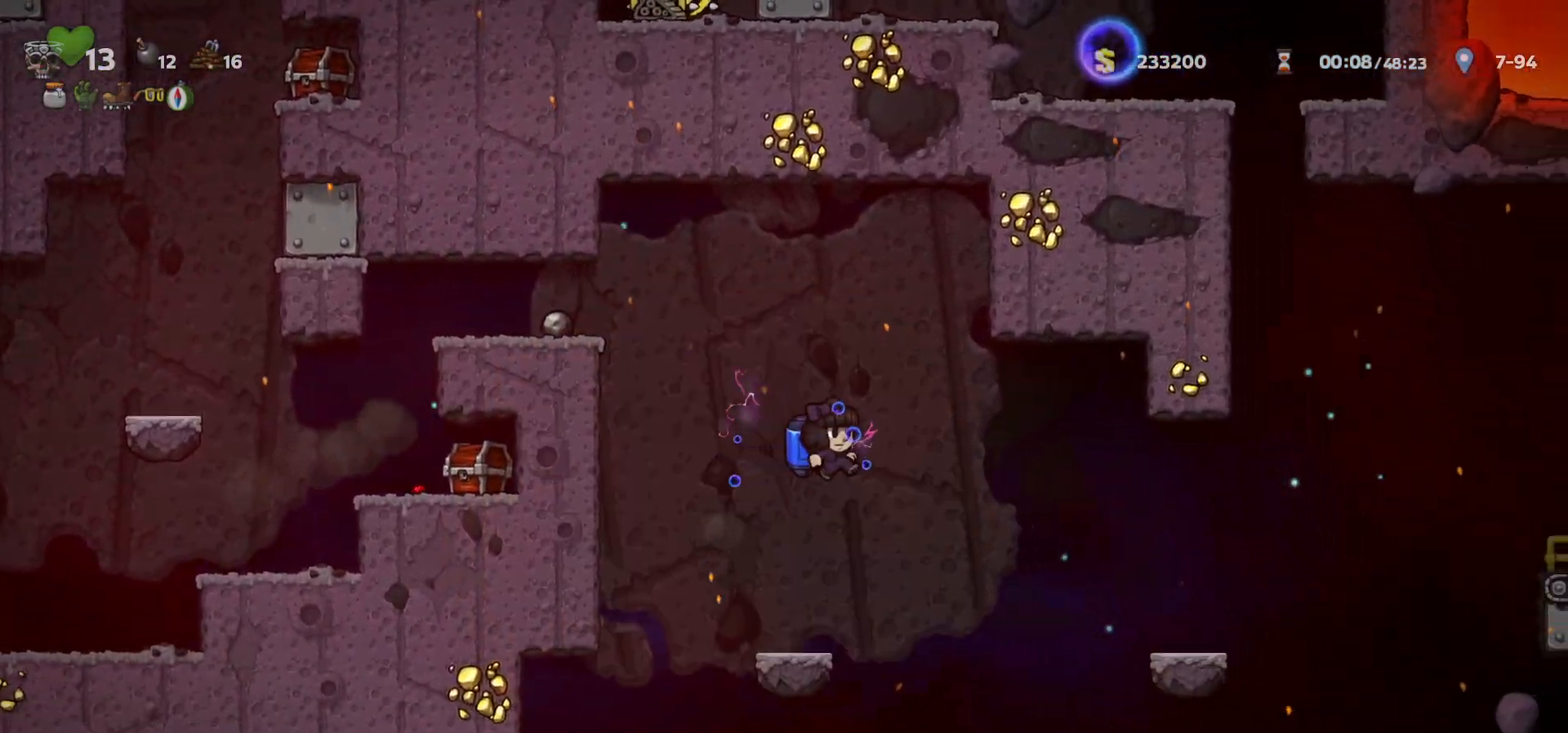
{"keys": ["c", "right"], "events": [[233, "c", "down"], [300, "c", "up"], [483, "c", "down"]]}
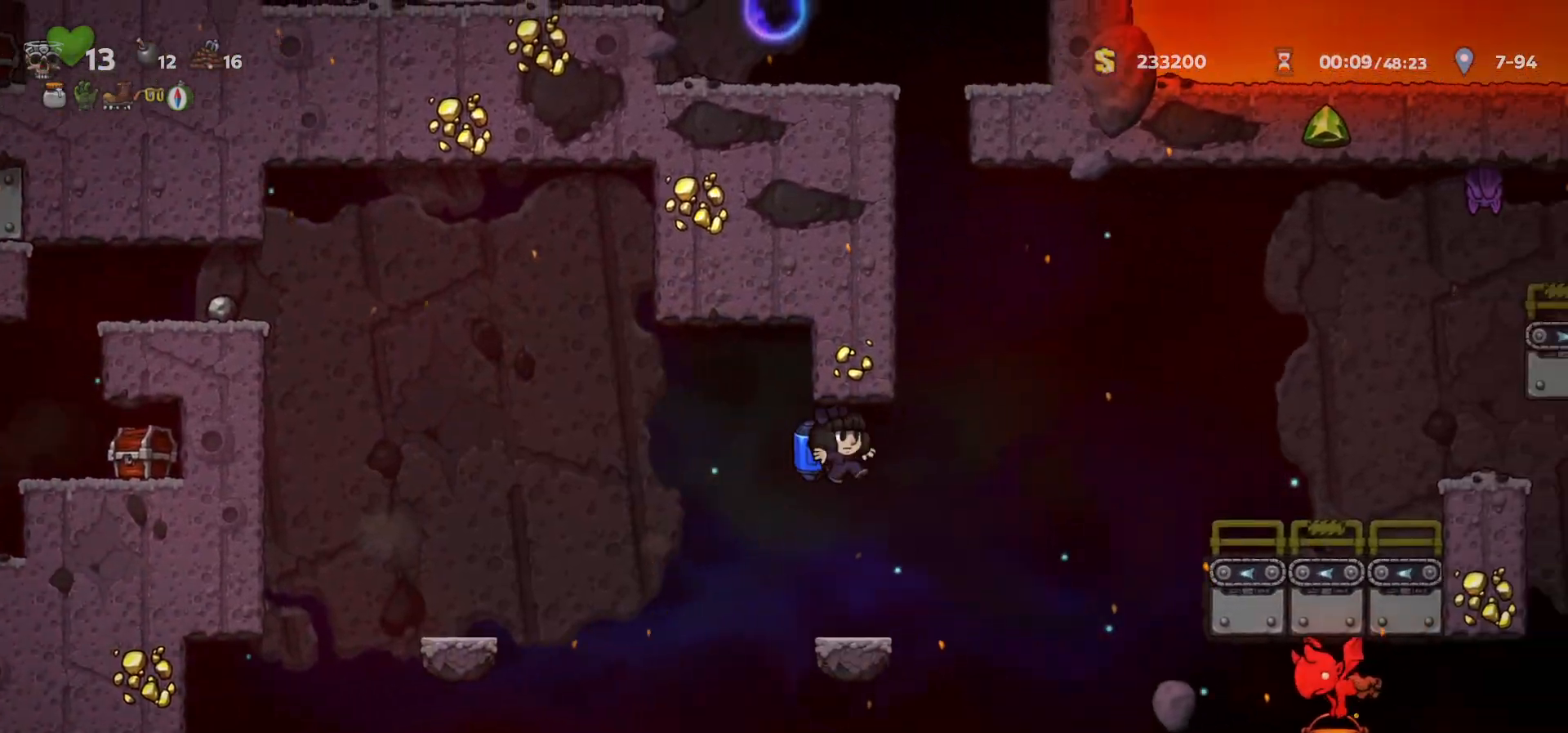
{"keys": ["c", "left"], "events": [[50, "c", "up"], [133, "c", "down"], [217, "c", "up"], [300, "c", "down"], [350, "c", "up"], [400, "right", "up"], [417, "left", "down"], [450, "c", "down"]]}
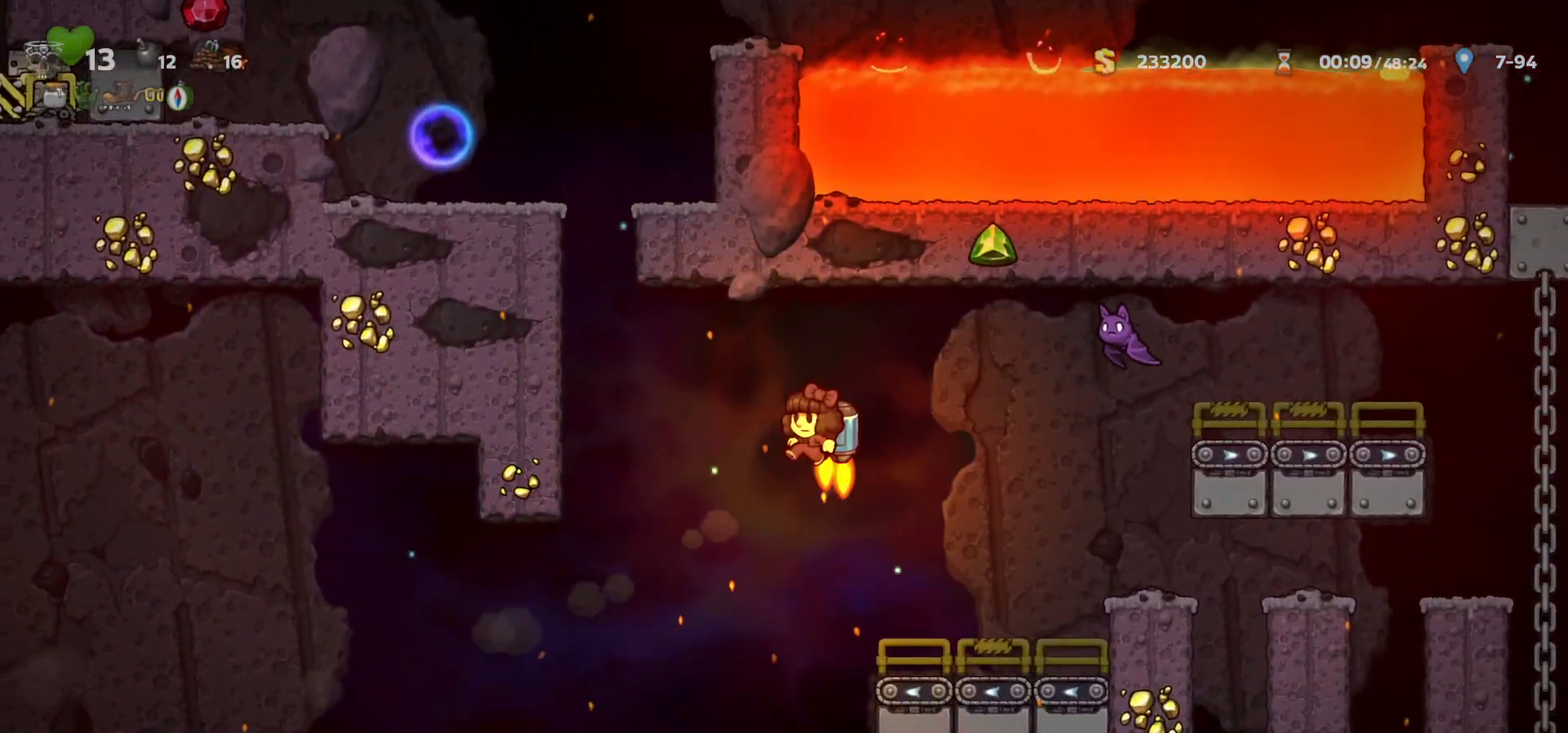
{"keys": ["c"], "events": [[17, "c", "up"], [100, "c", "down"], [183, "c", "up"], [233, "c", "down"], [300, "left", "up"]]}
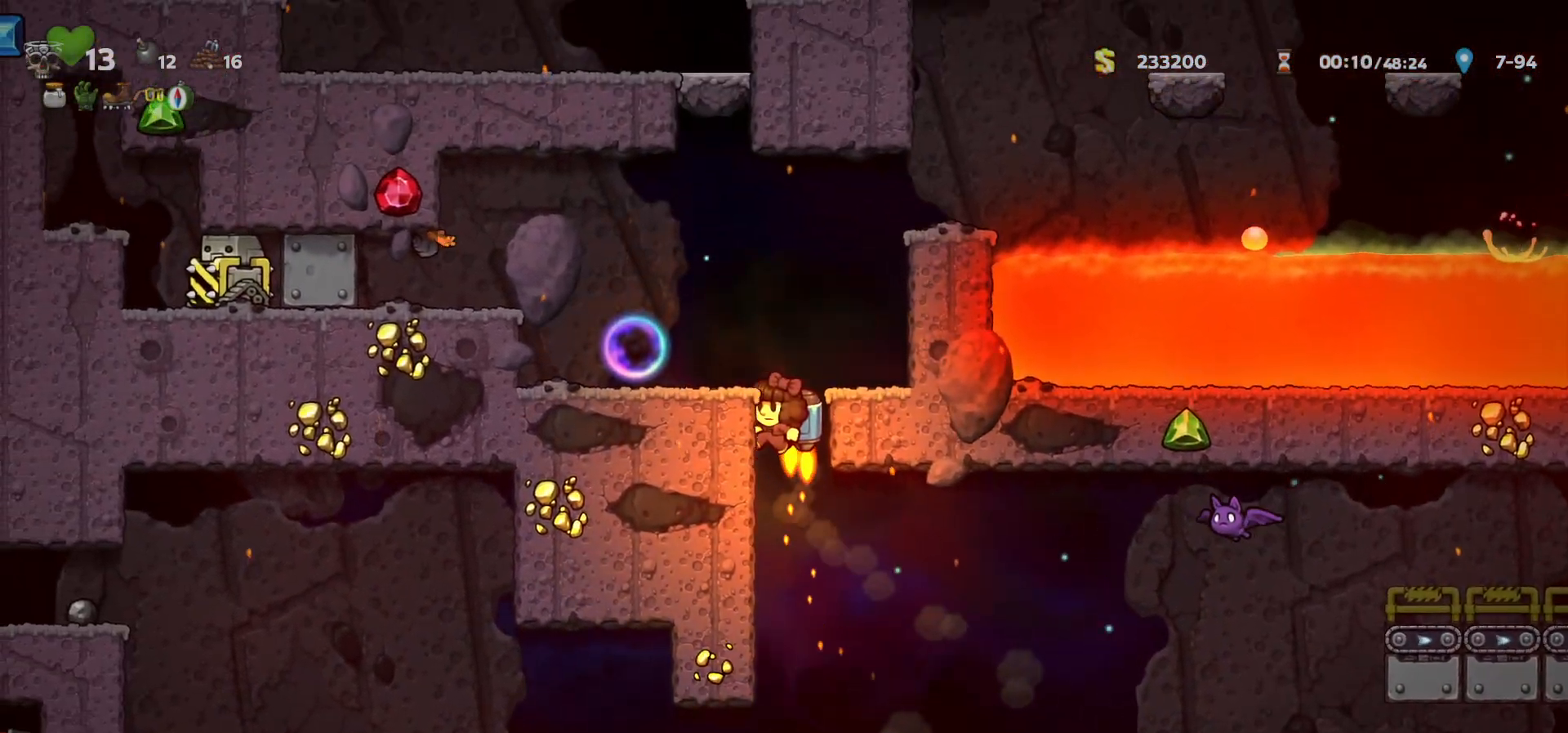
{"keys": ["c", "right"], "events": [[17, "a", "down"], [100, "c", "up"], [133, "a", "up"], [133, "left", "down"], [217, "left", "up"], [267, "right", "down"], [350, "right", "up"], [483, "c", "down"], [483, "right", "down"]]}
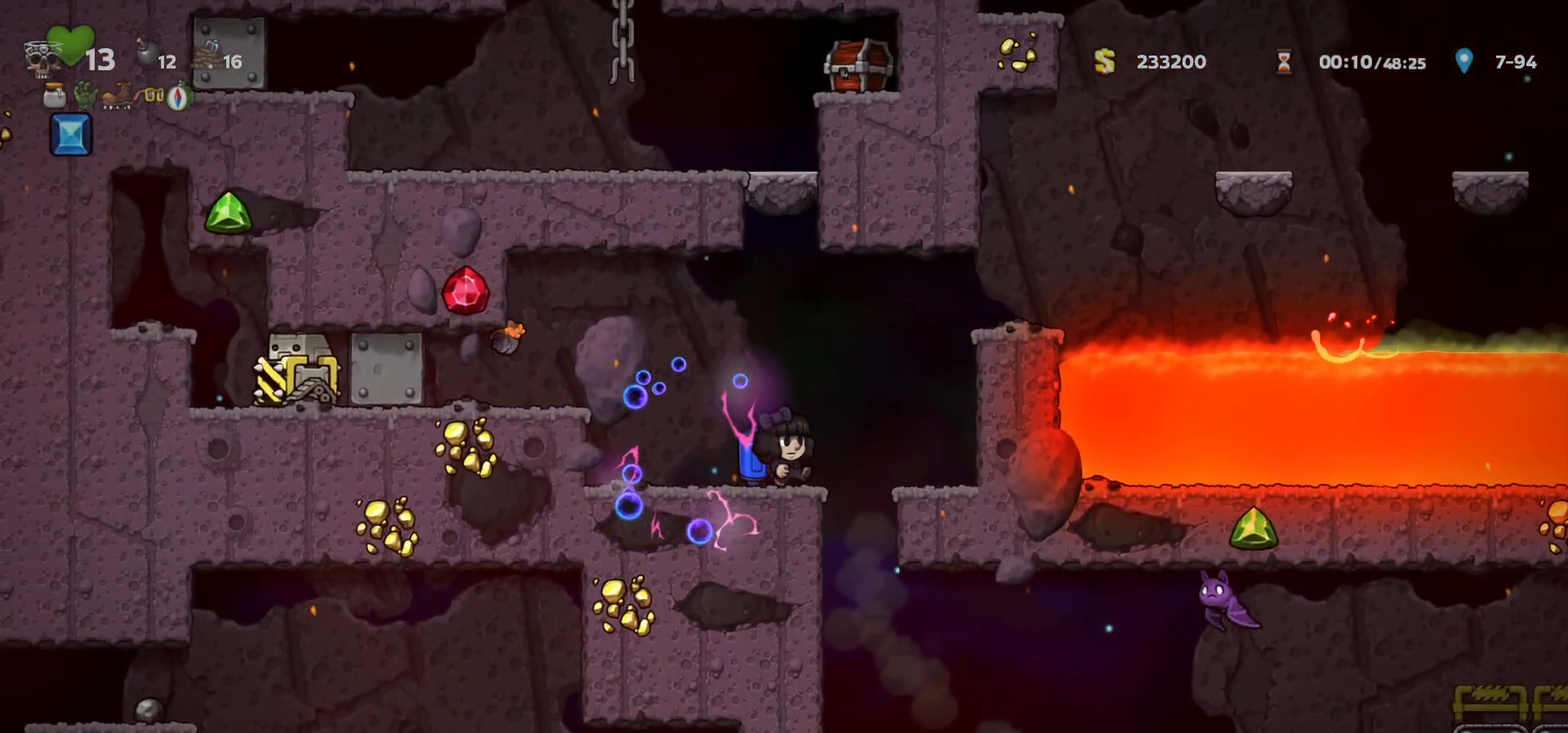
{"keys": ["c", "right"], "events": [[50, "c", "up"], [133, "c", "down"], [217, "right", "up"], [367, "right", "down"]]}
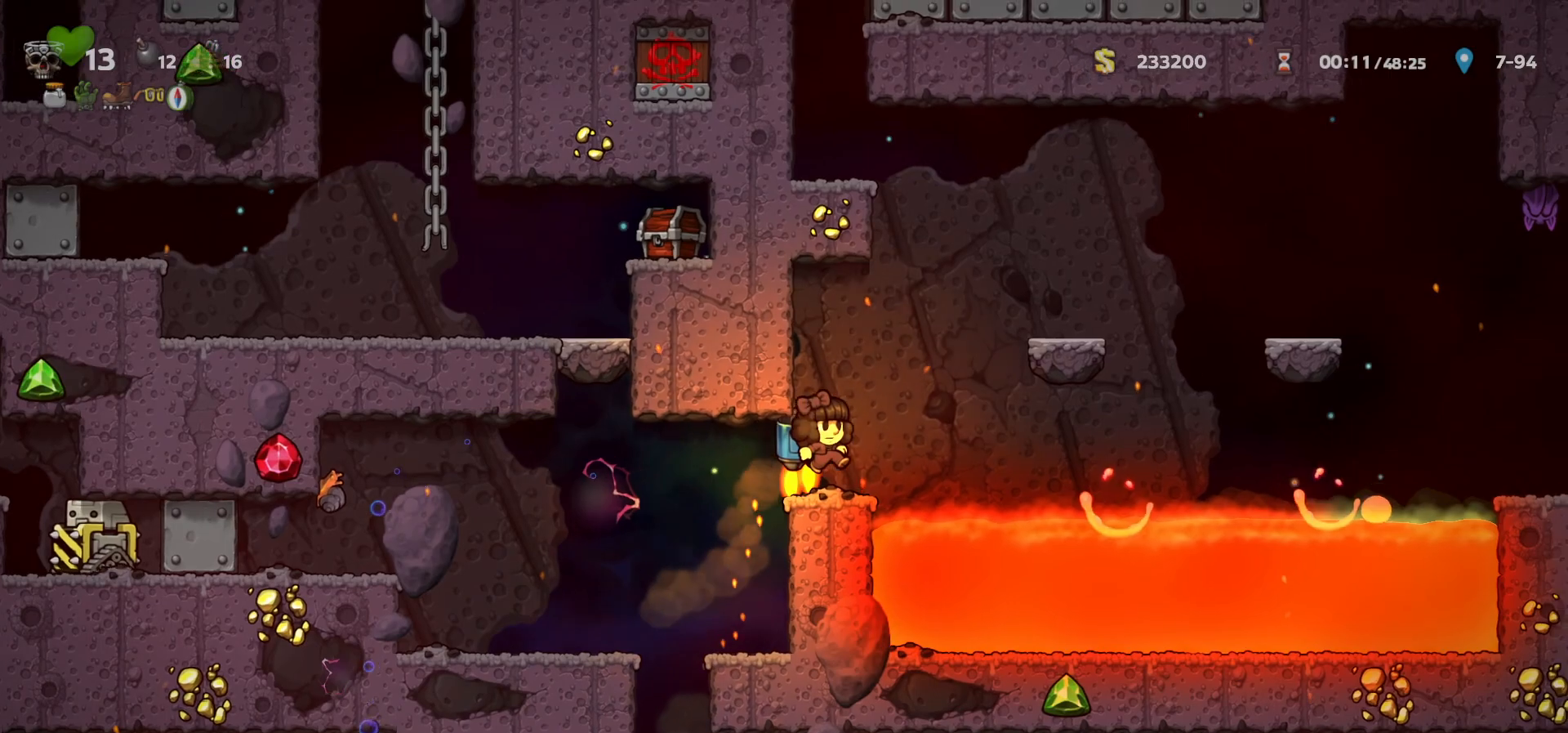
{"keys": ["right"], "events": [[67, "right", "up"], [267, "right", "down"], [383, "c", "up"]]}
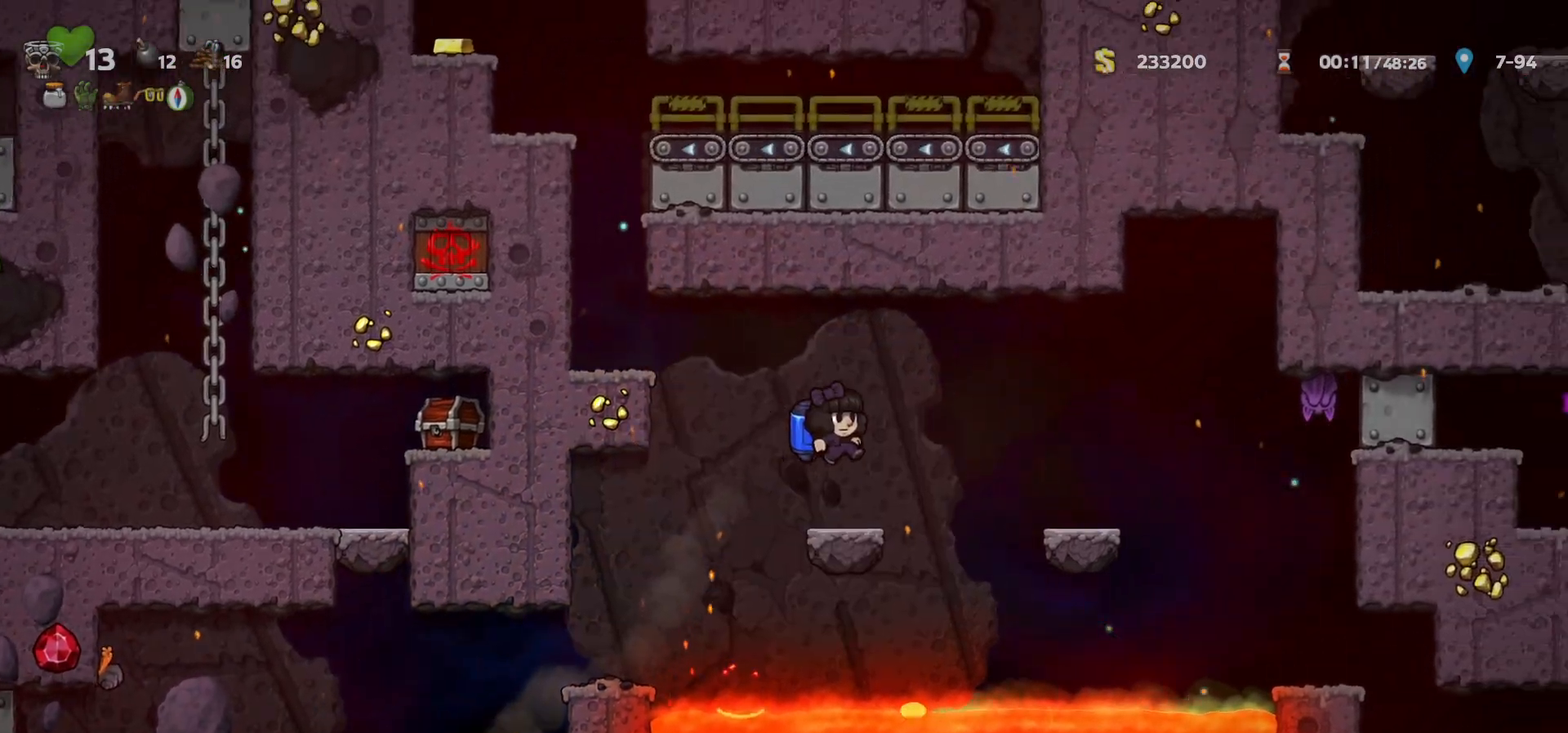
{"keys": ["right"], "events": [[67, "c", "down"], [183, "c", "up"], [317, "a", "down"], [383, "a", "up"]]}
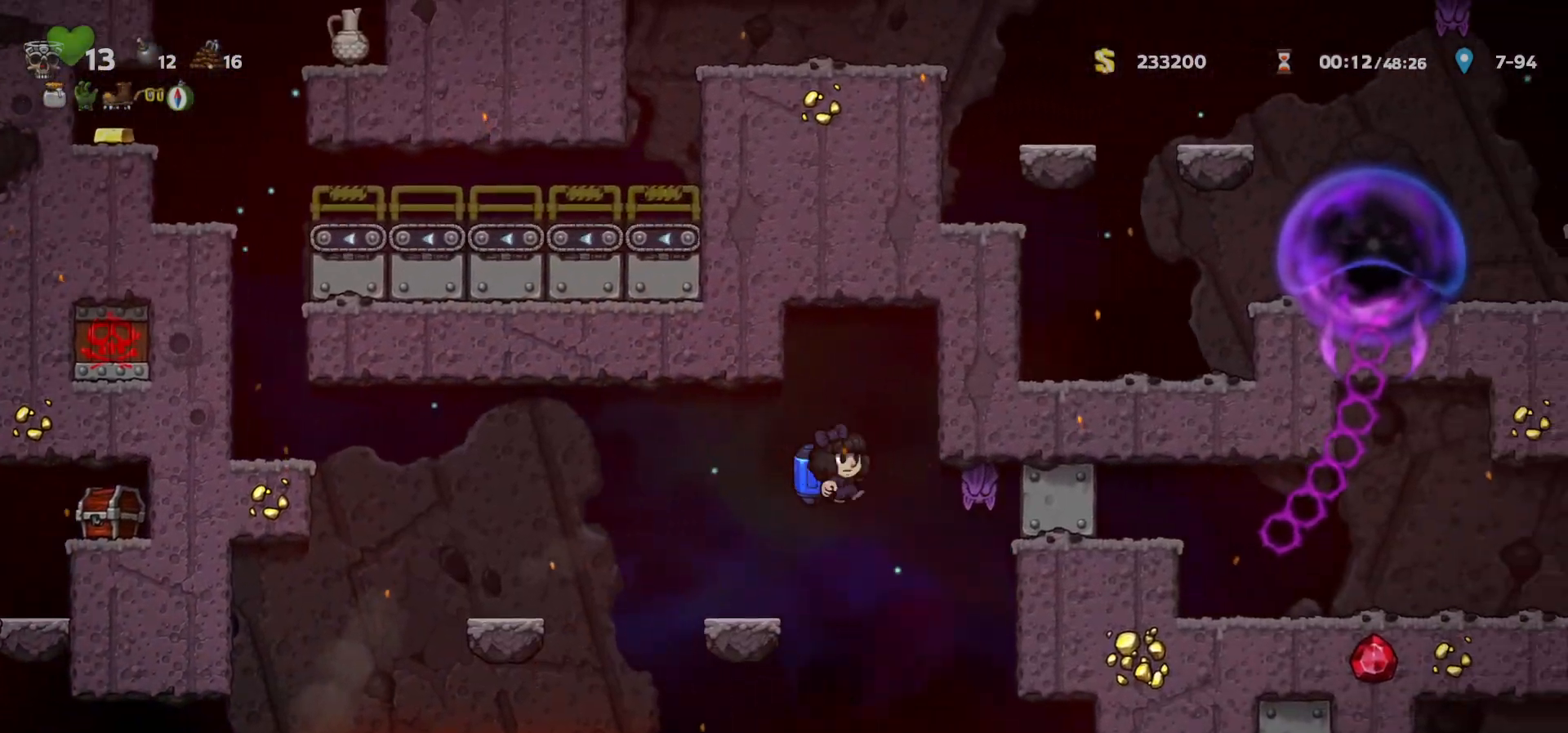
{"keys": ["right"], "events": [[150, "right", "up"], [267, "a", "down"], [350, "a", "up"], [350, "right", "down"]]}
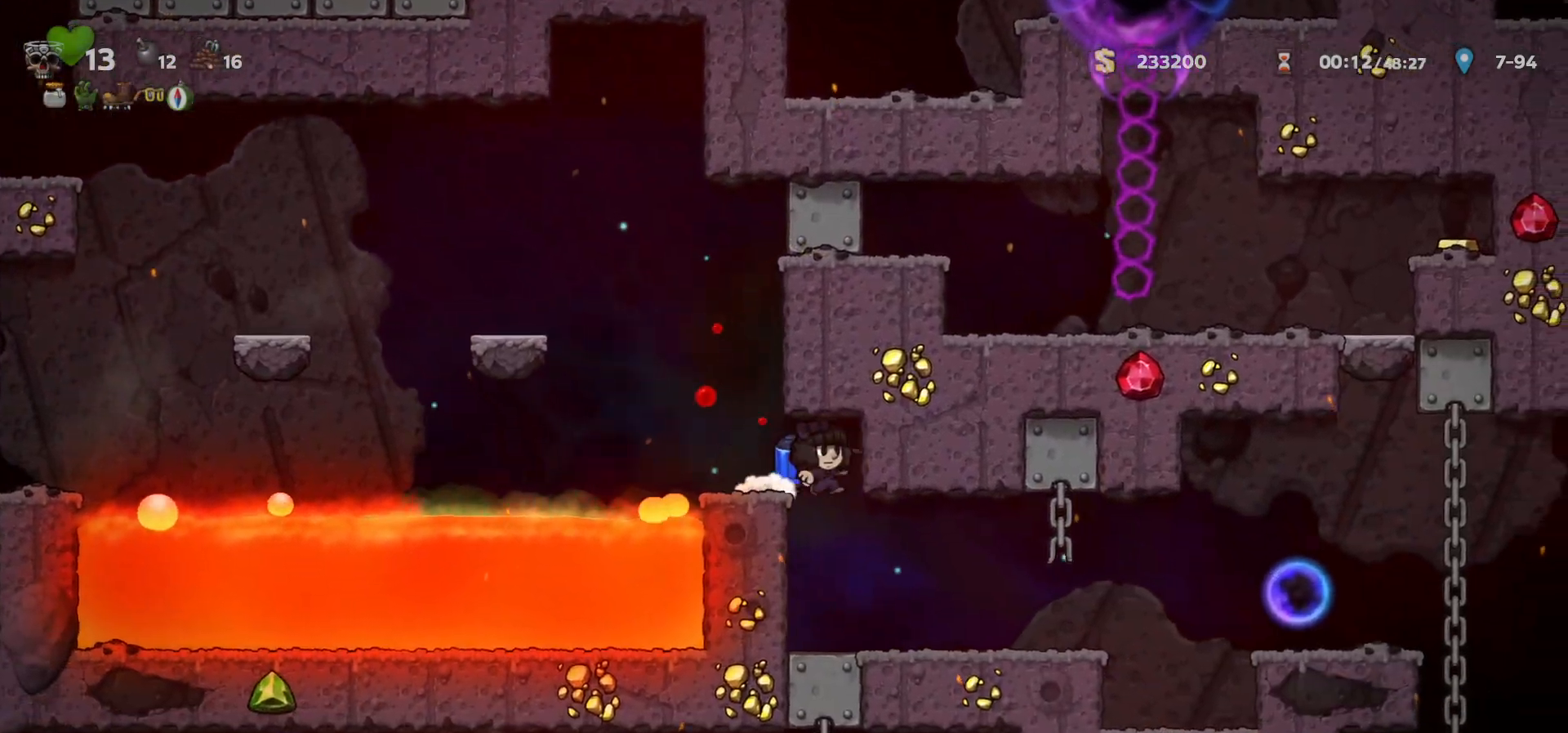
{"keys": ["c", "right"], "events": [[33, "right", "up"], [267, "right", "down"], [500, "c", "down"]]}
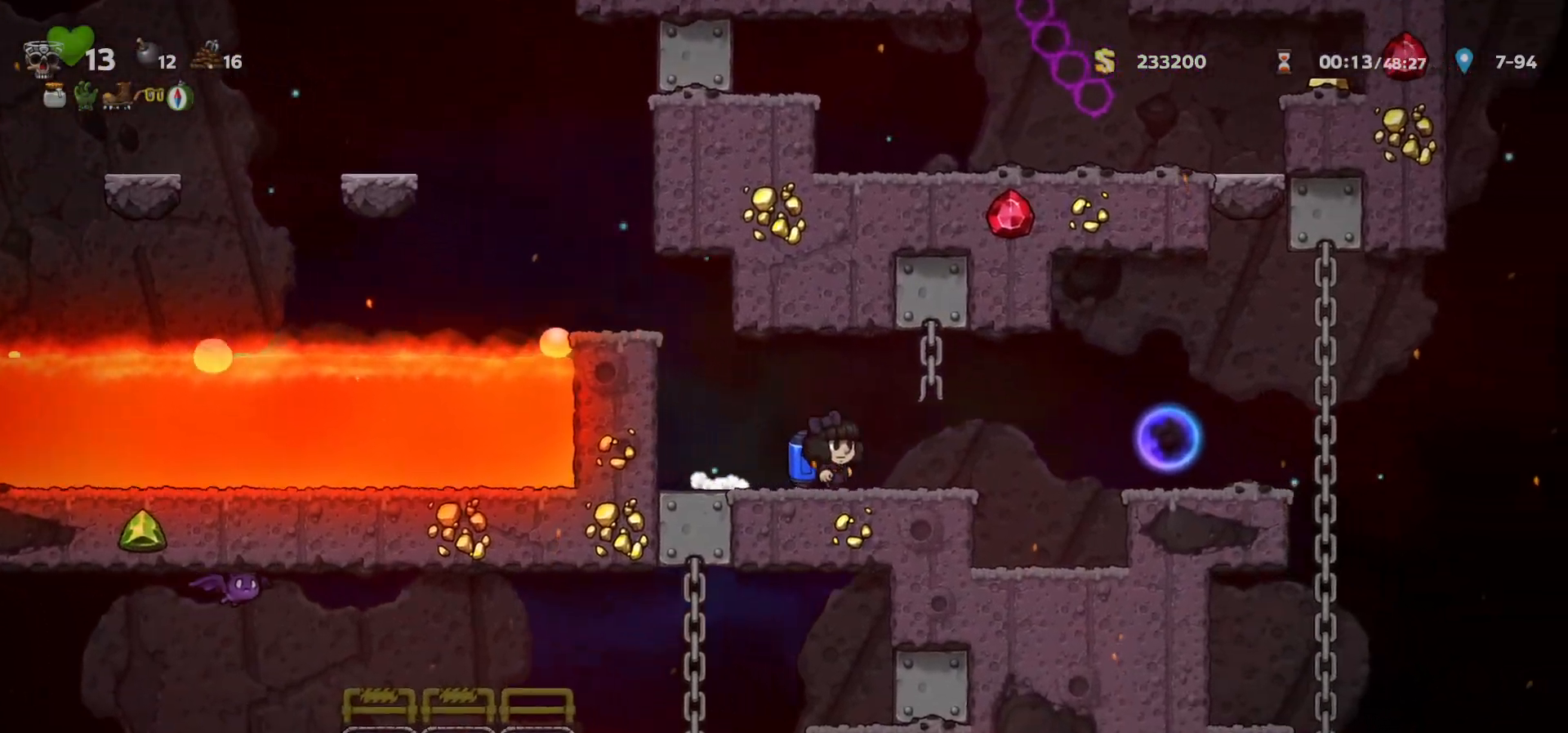
{"keys": [], "events": [[67, "a", "down"], [100, "c", "up"], [167, "a", "up"], [283, "right", "up"], [383, "c", "down"], [433, "c", "up"]]}
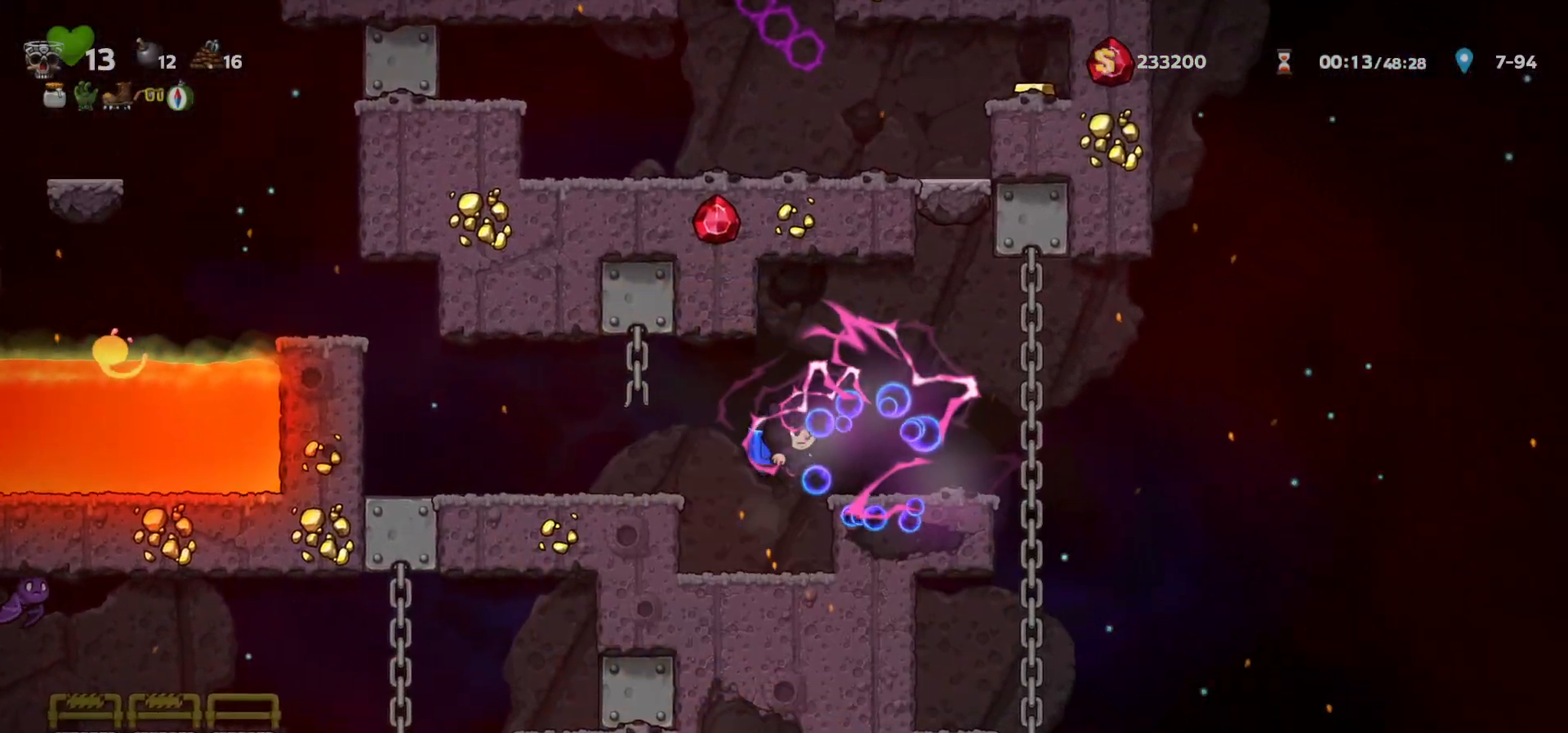
{"keys": ["right"], "events": [[83, "right", "down"], [183, "right", "up"], [467, "right", "down"]]}
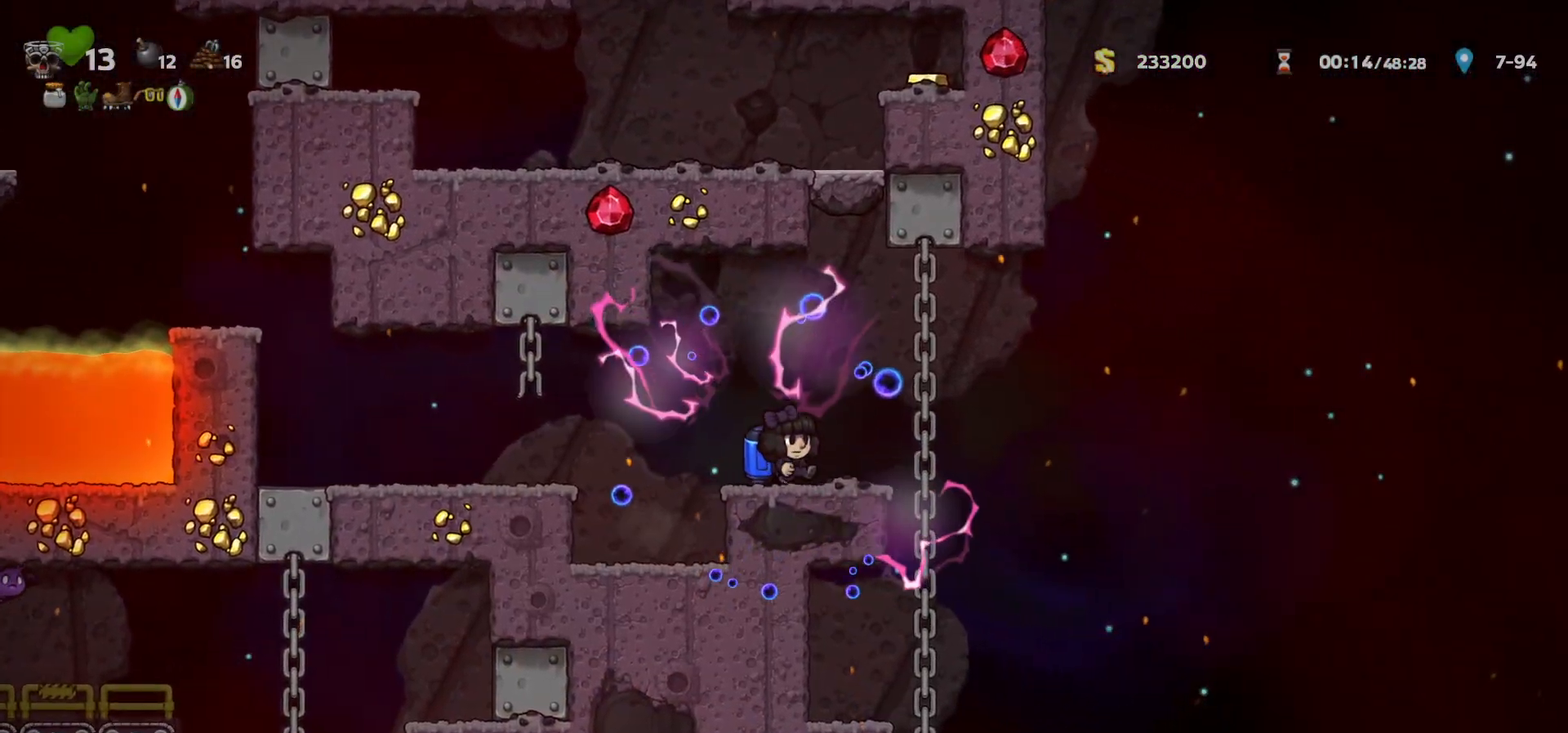
{"keys": ["c", "right"], "events": [[17, "c", "down"], [67, "c", "up"], [200, "c", "down"], [250, "c", "up"], [350, "c", "down"], [400, "c", "up"], [483, "c", "down"]]}
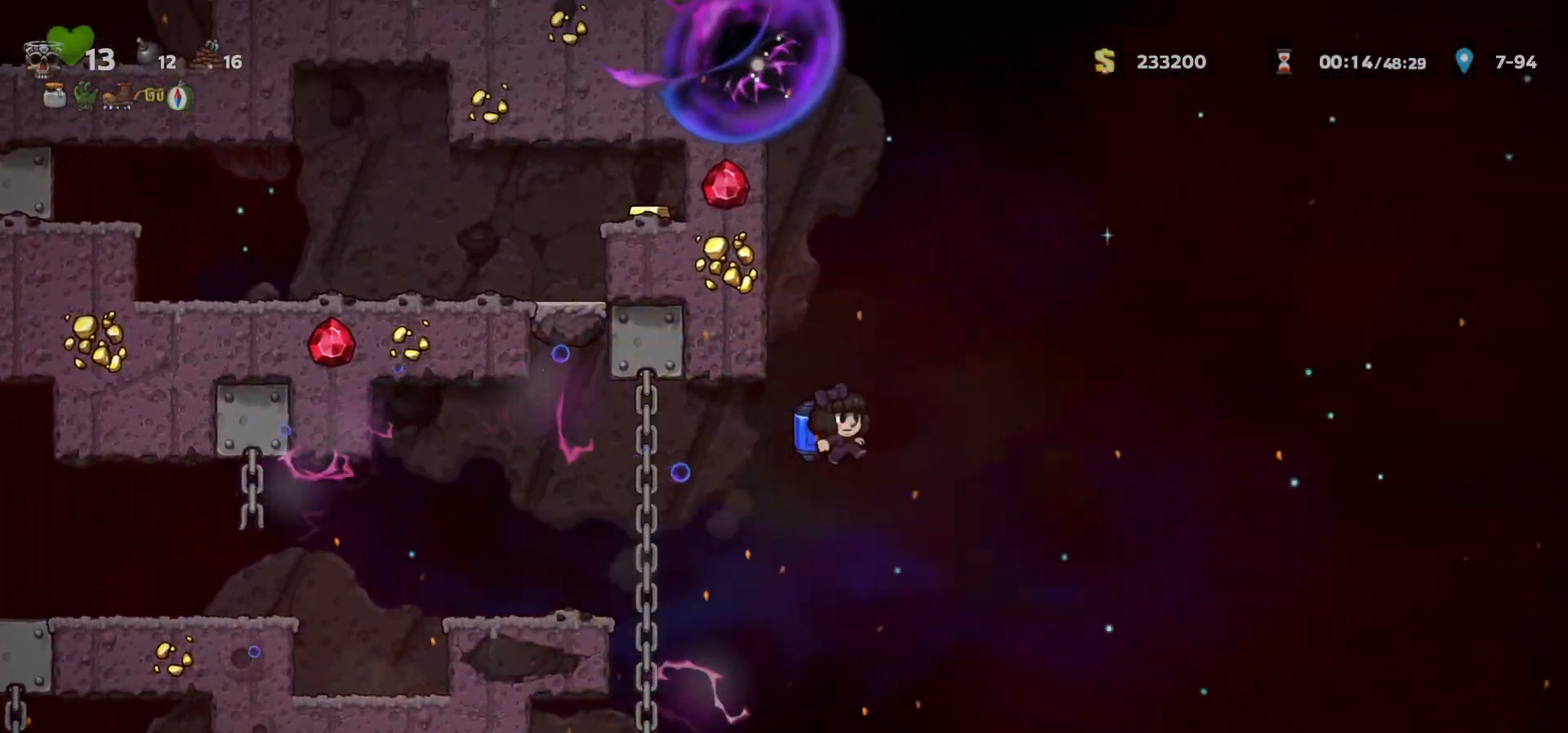
{"keys": ["right"], "events": [[33, "c", "up"], [133, "c", "down"], [167, "c", "up"], [250, "c", "down"], [317, "c", "up"], [383, "c", "down"], [467, "c", "up"]]}
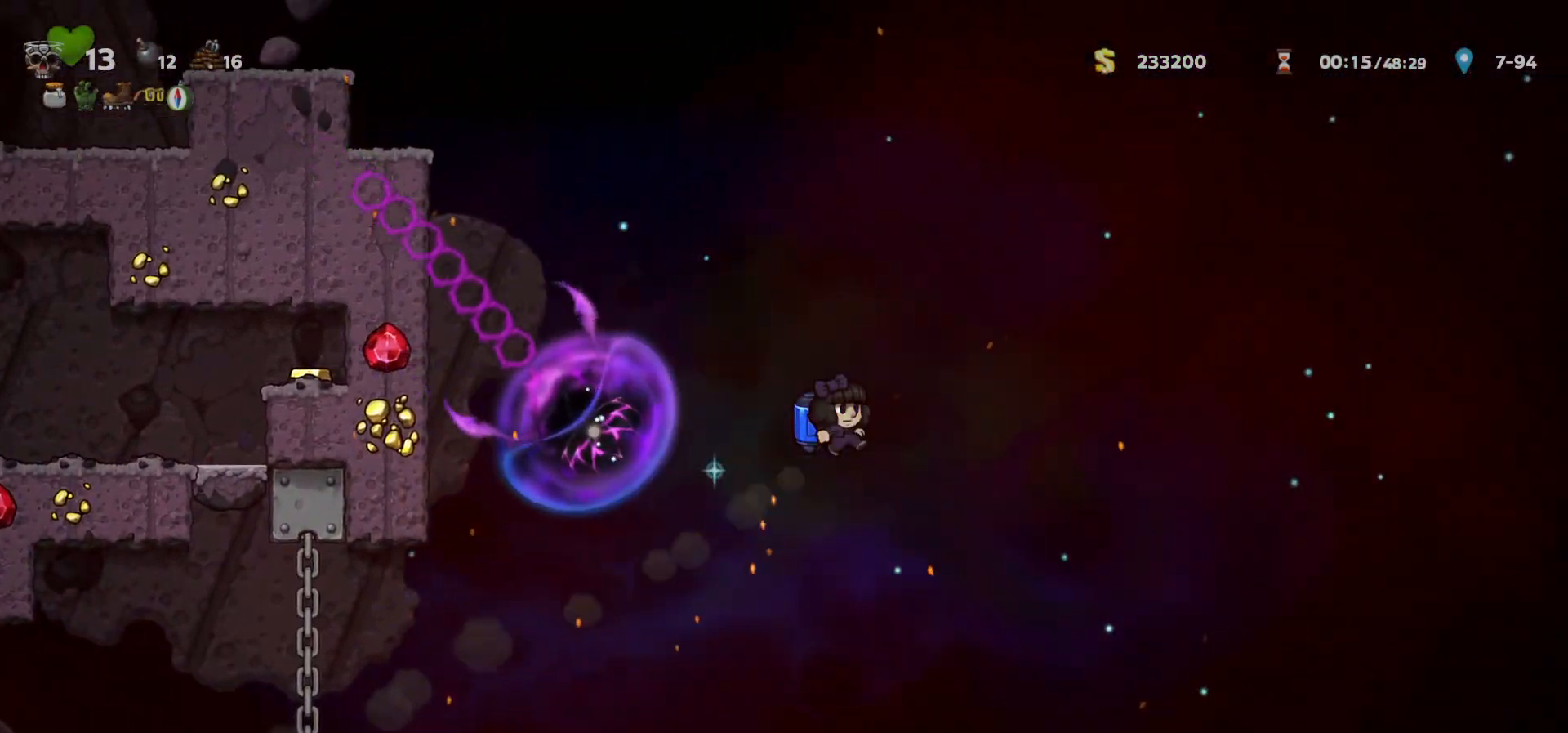
{"keys": ["c", "left"], "events": [[17, "c", "down"], [100, "c", "up"], [150, "c", "down"], [217, "right", "up"], [233, "left", "down"], [250, "c", "up"], [300, "c", "down"], [383, "c", "up"], [450, "c", "down"]]}
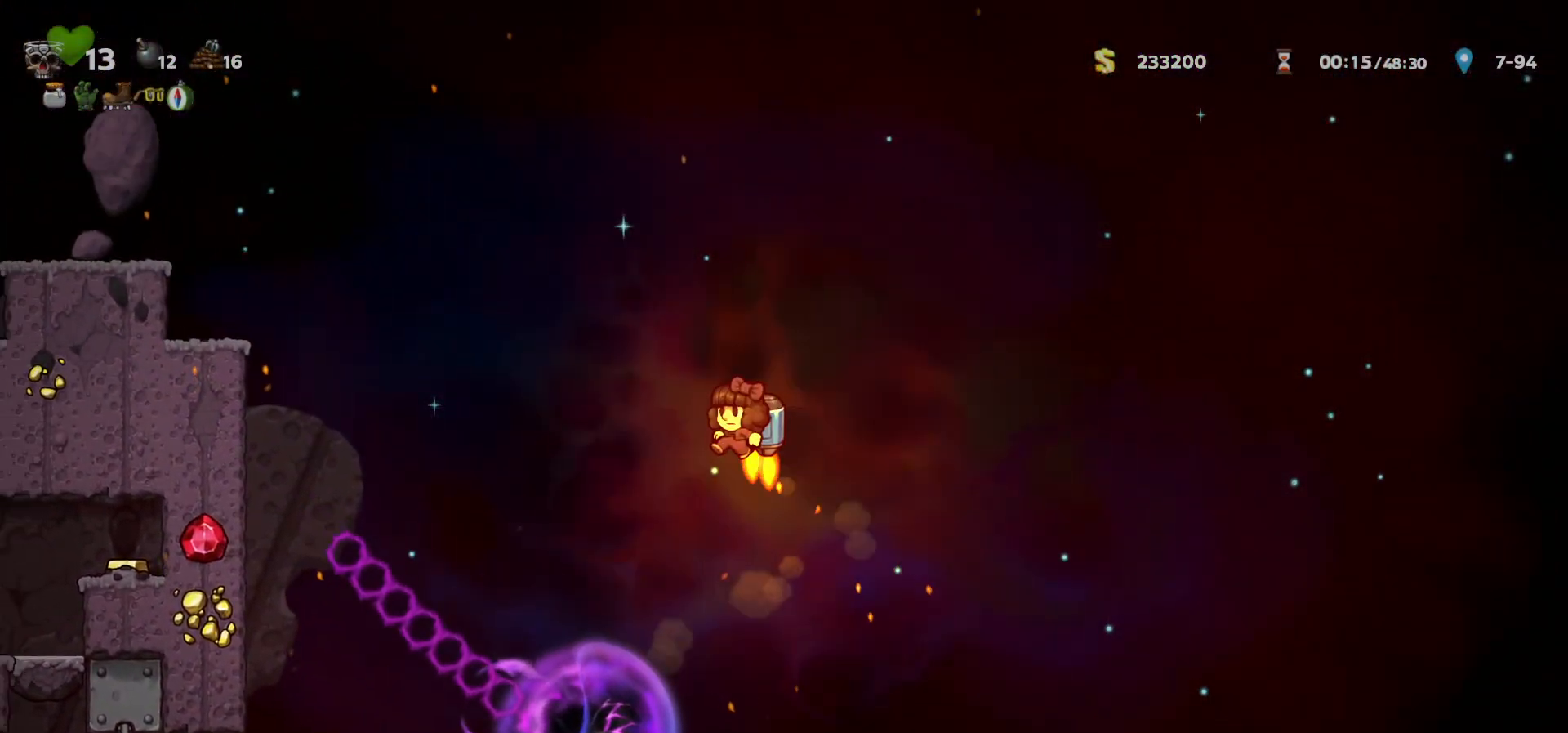
{"keys": ["c", "left"], "events": [[17, "c", "up"], [100, "c", "down"], [150, "c", "up"], [250, "c", "down"], [300, "c", "up"], [367, "c", "down"], [433, "c", "up"], [500, "c", "down"]]}
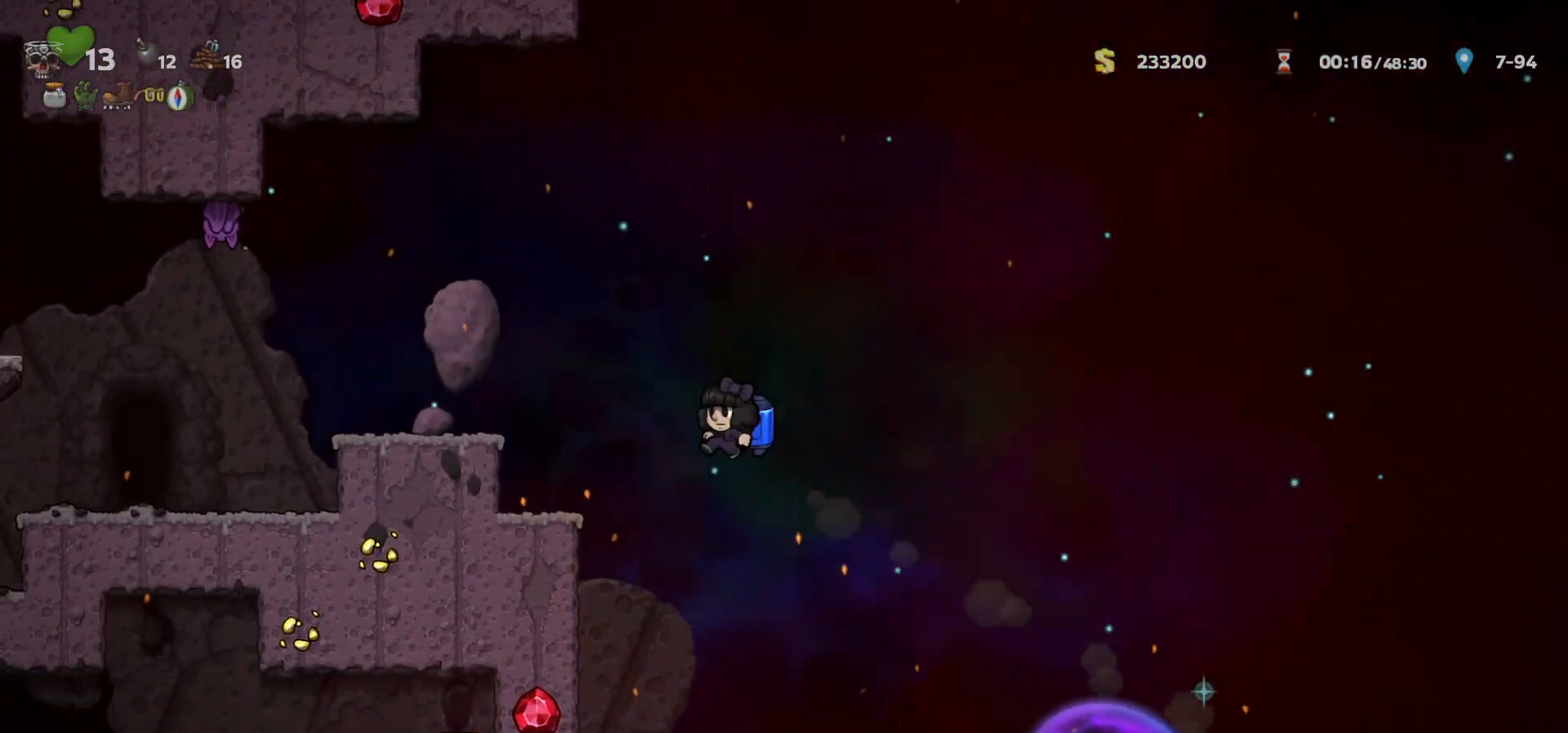
{"keys": ["left"], "events": [[100, "c", "up"]]}
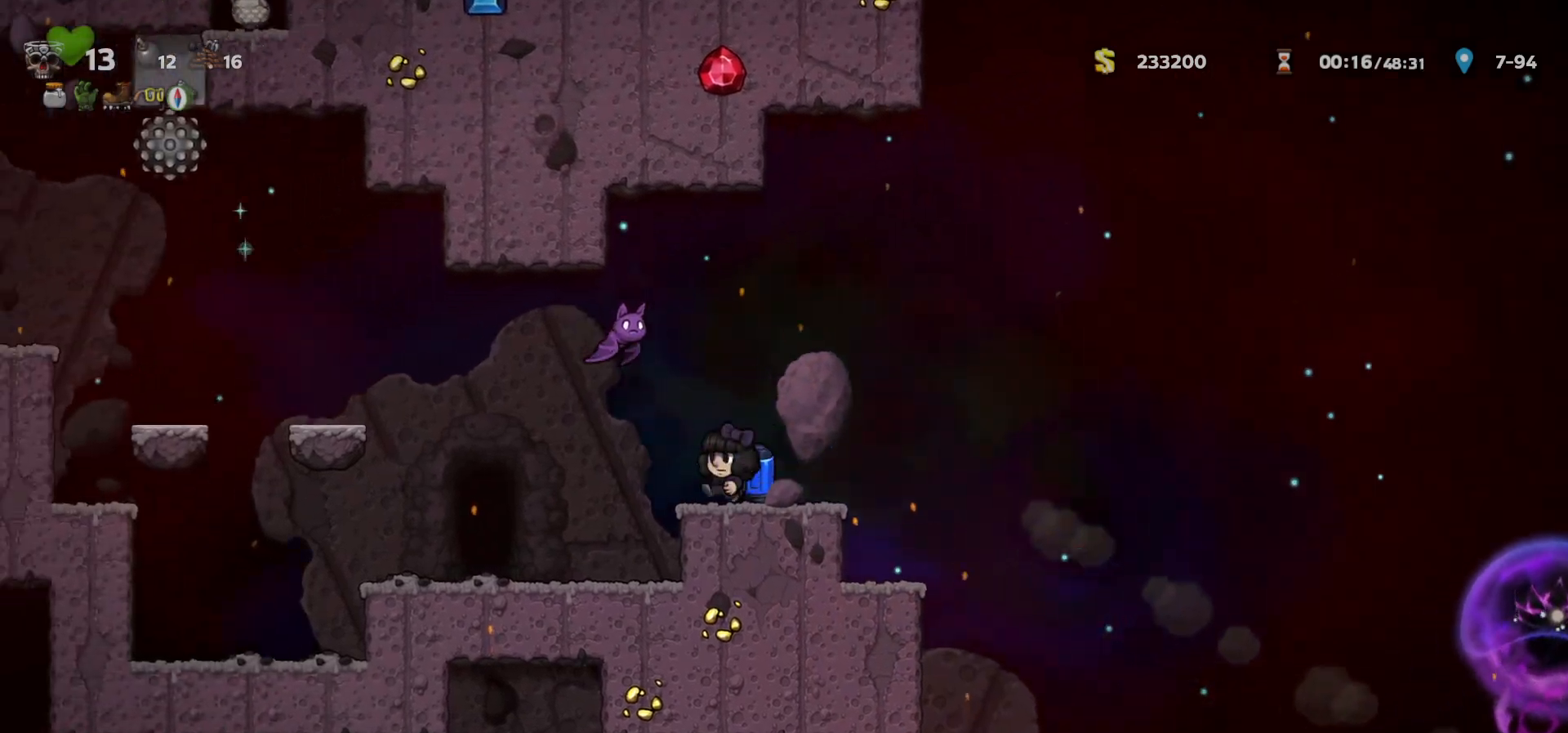
{"keys": [], "events": [[50, "c", "down"], [83, "a", "down"], [117, "c", "up"], [133, "a", "up"], [317, "left", "up"]]}
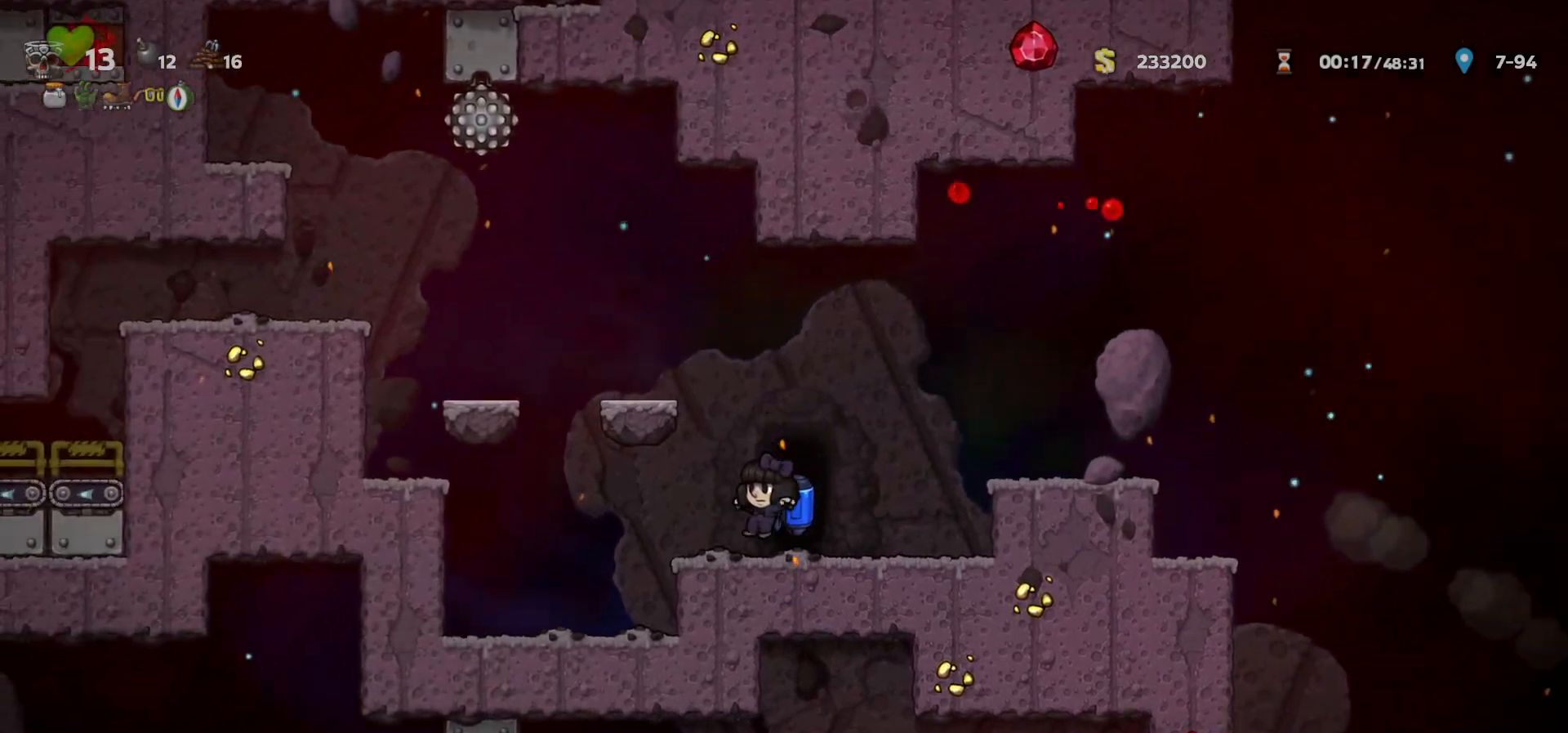
{"keys": ["left", "right", "up"], "events": [[50, "space", "down"], [100, "space", "up"], [183, "space", "down"], [233, "space", "up"], [300, "space", "down"], [350, "space", "up"], [433, "space", "down"], [483, "right", "down"], [483, "space", "up"], [483, "up", "down"], [500, "left", "down"]]}
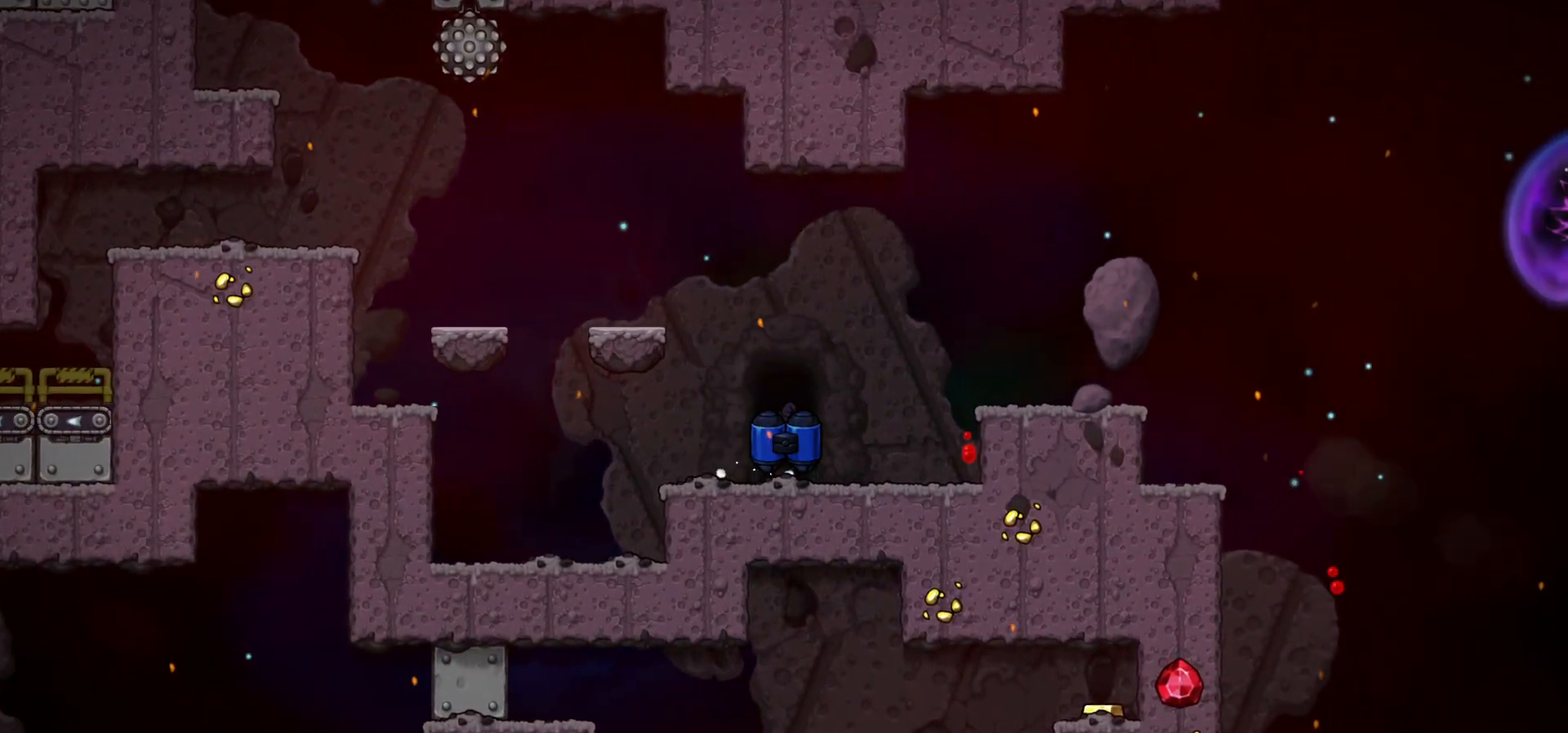
{"keys": ["c"], "events": [[17, "left", "up"], [50, "right", "up"], [50, "up", "up"], [133, "left", "down"], [133, "right", "down"], [133, "up", "down"], [183, "left", "up"], [183, "right", "up"], [183, "up", "up"], [233, "c", "down"]]}
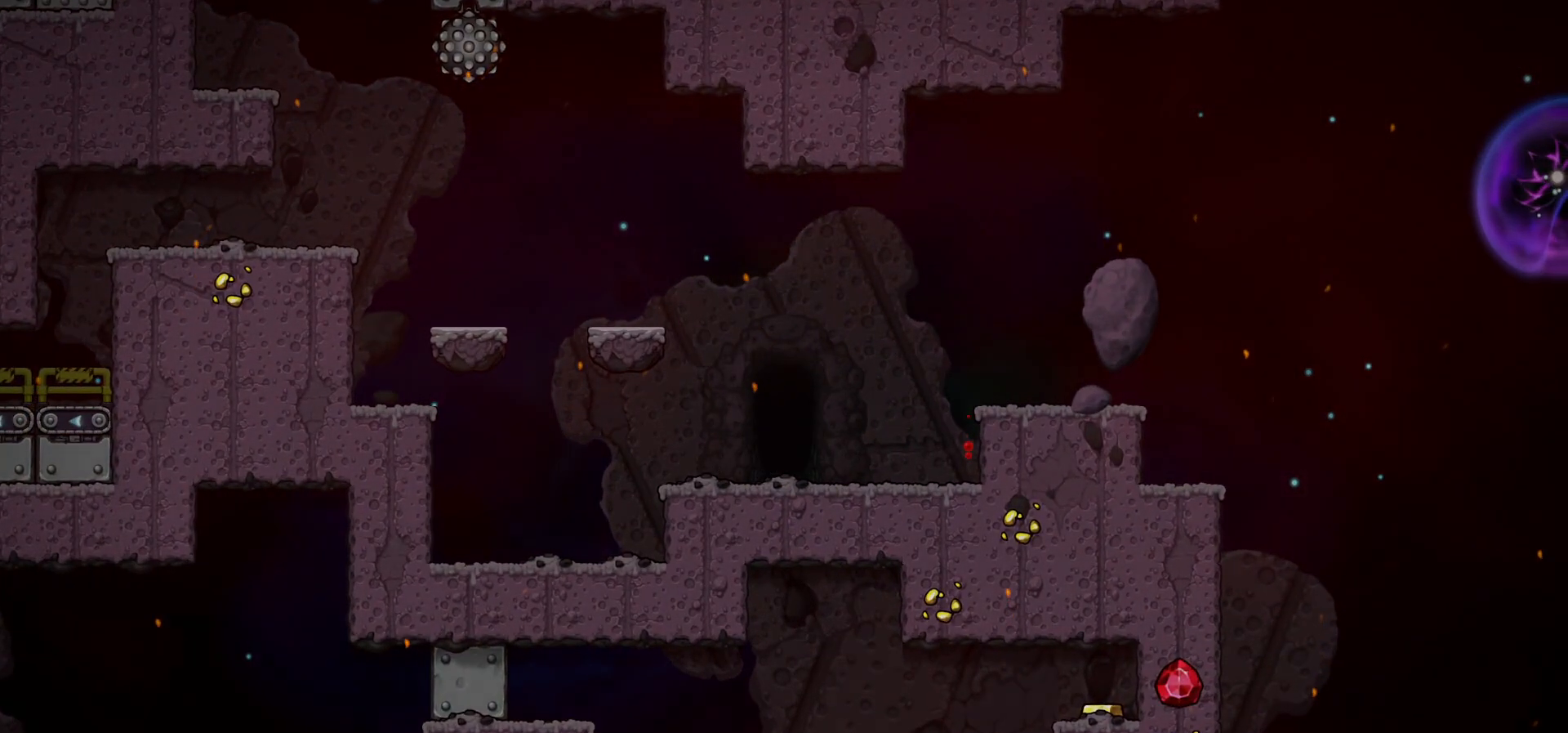
{"keys": ["c"], "events": []}
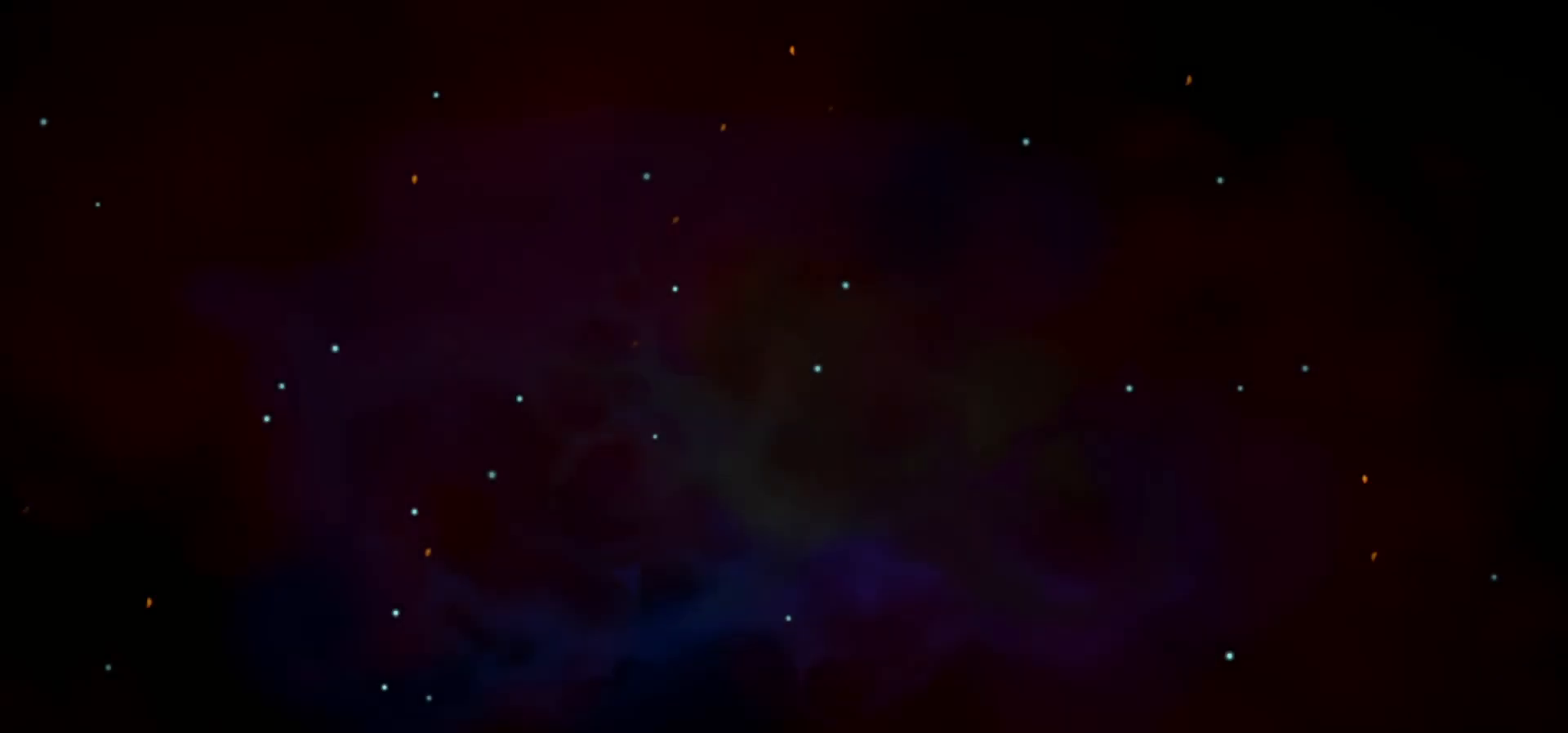
{"keys": ["c"], "events": []}
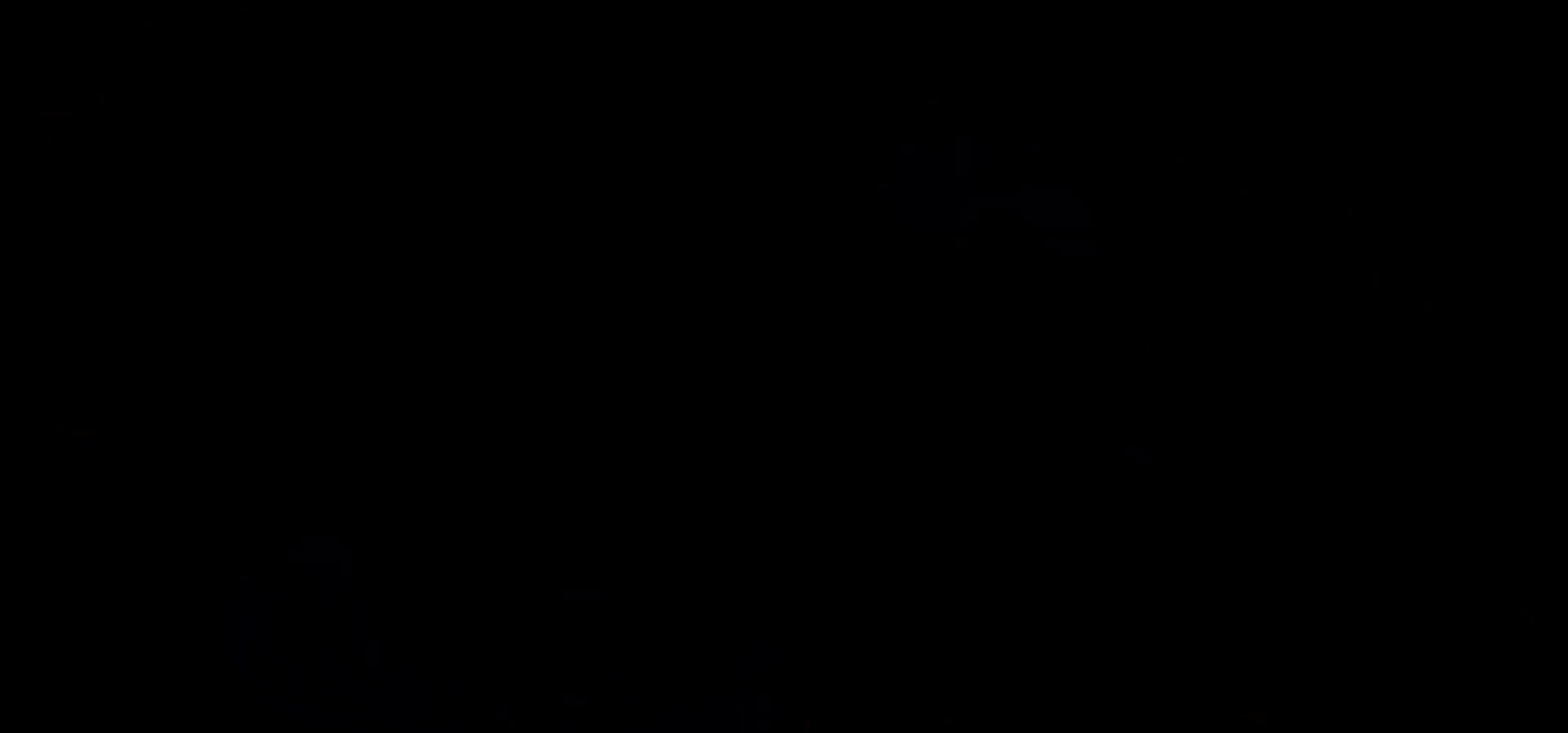
{"keys": [], "events": [[333, "c", "up"]]}
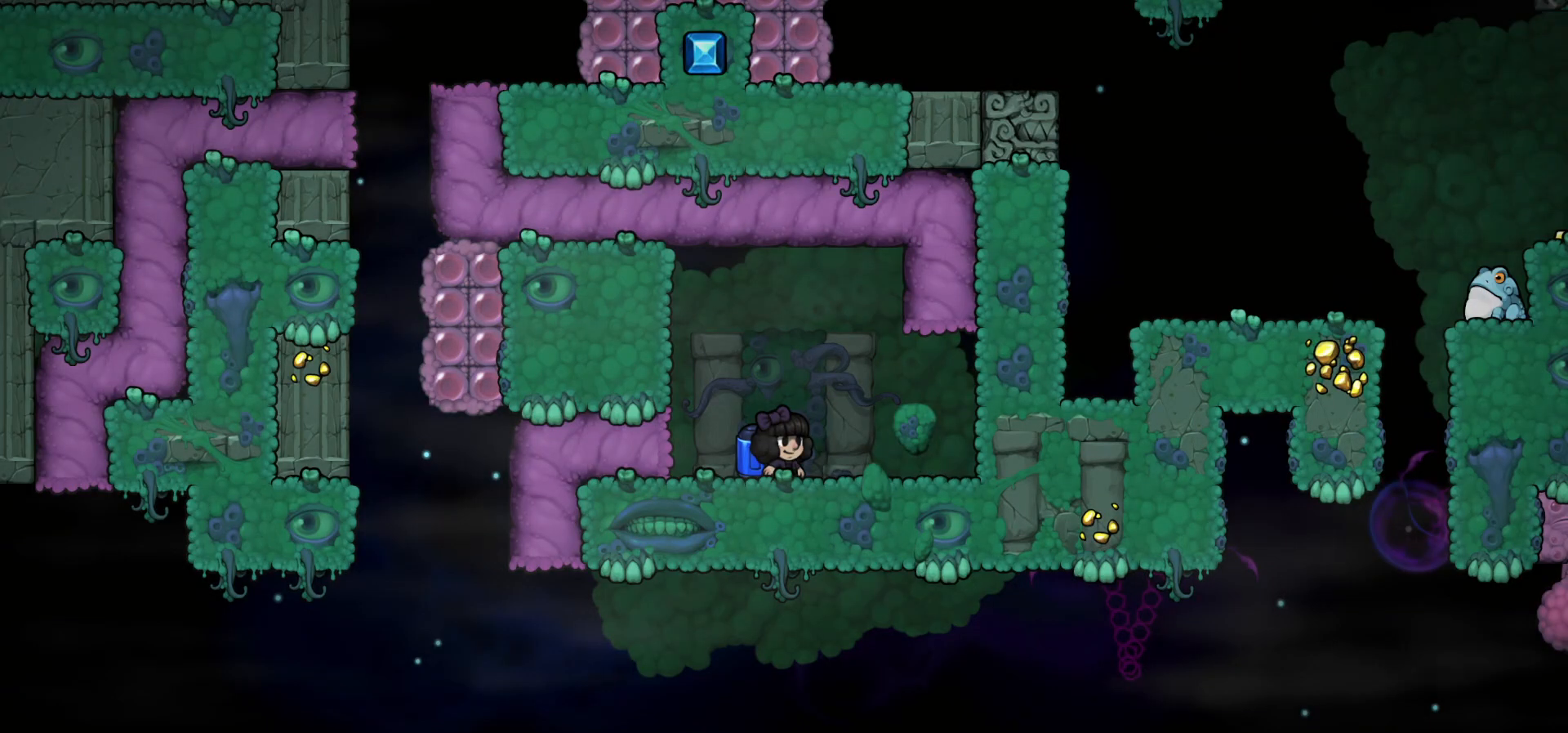
{"keys": ["c", "up"], "events": [[100, "right", "down"], [117, "up", "down"], [150, "c", "down"], [200, "c", "up"], [250, "c", "down"], [367, "left", "down"], [367, "right", "up"], [500, "left", "up"]]}
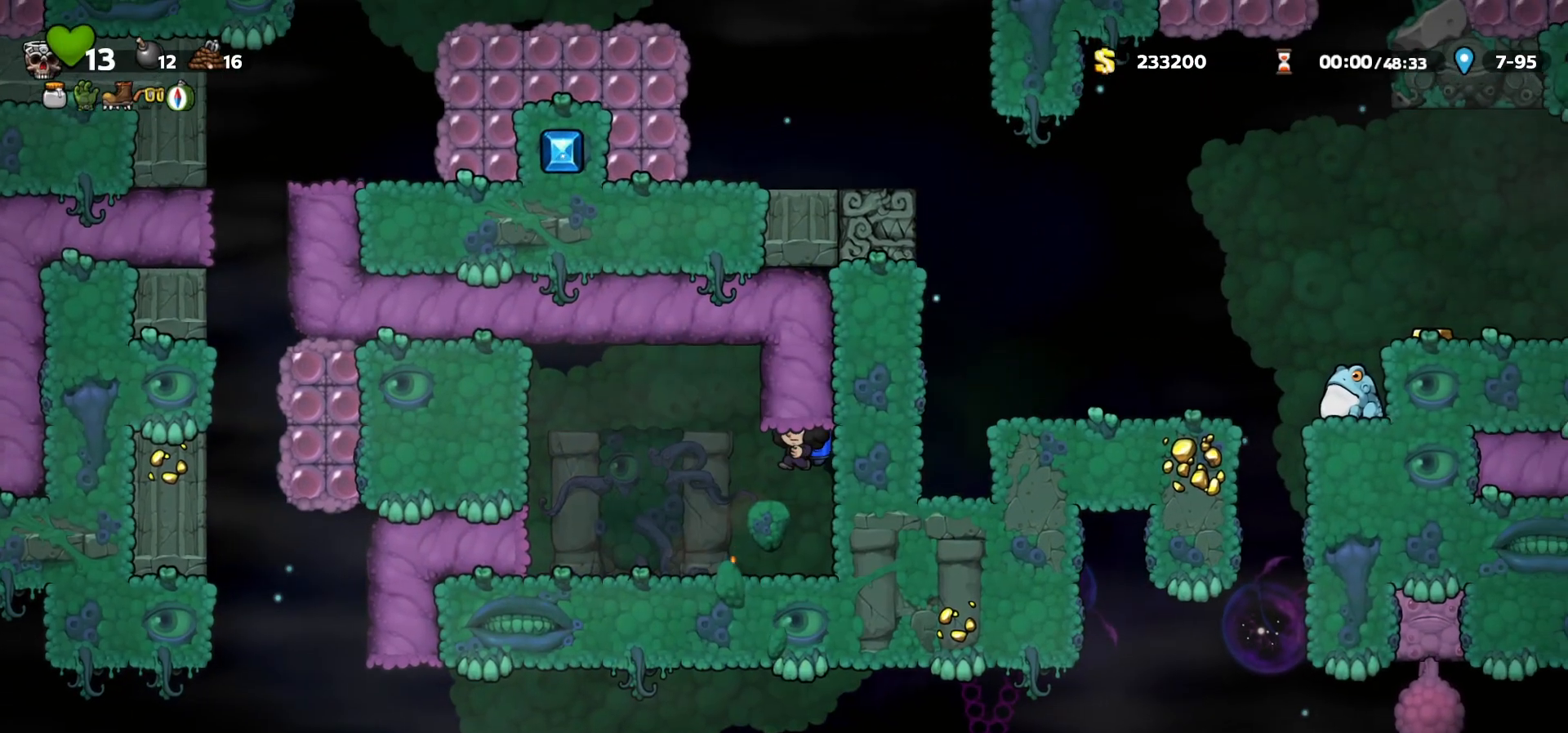
{"keys": ["up"], "events": [[283, "c", "up"]]}
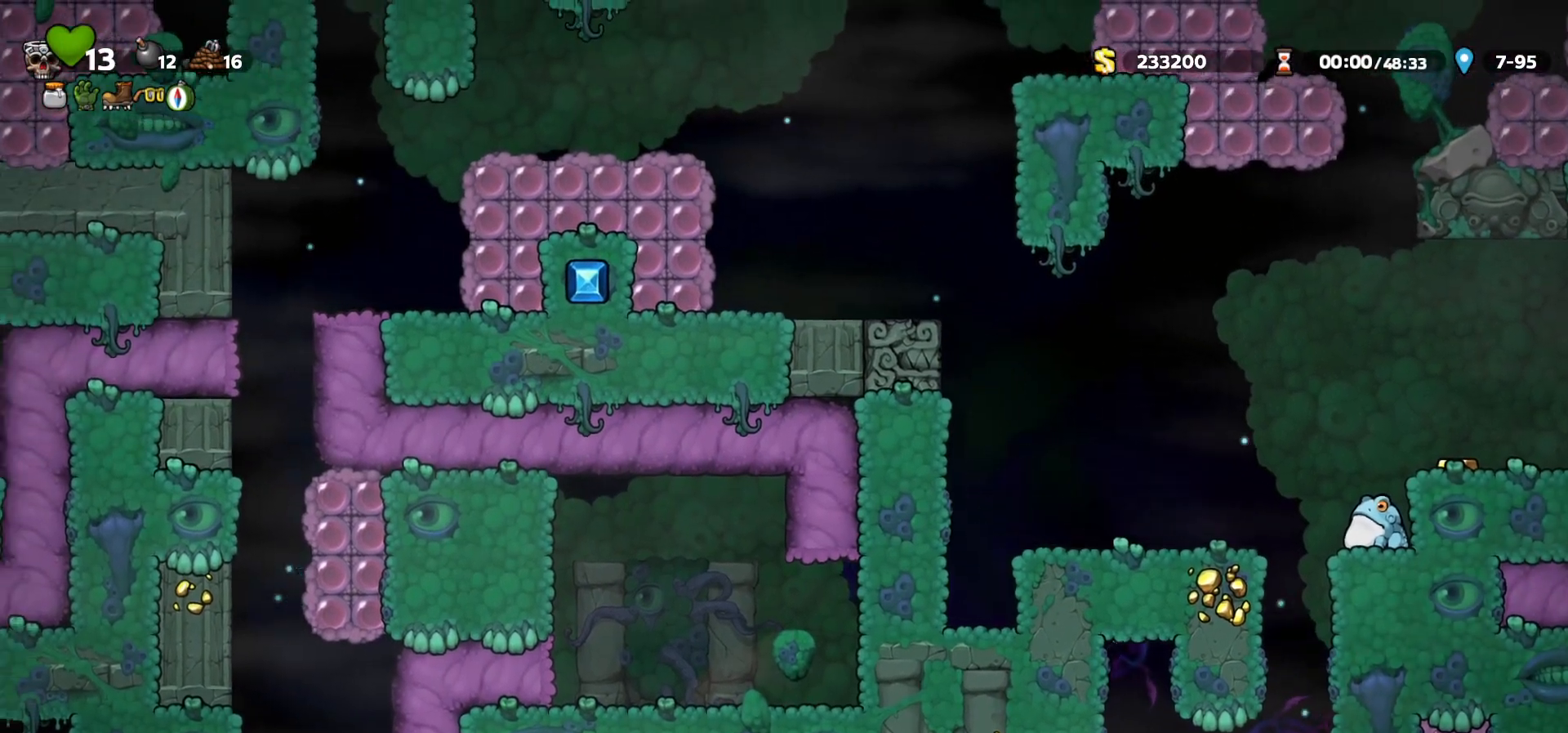
{"keys": ["left"], "events": [[33, "up", "up"], [83, "left", "down"]]}